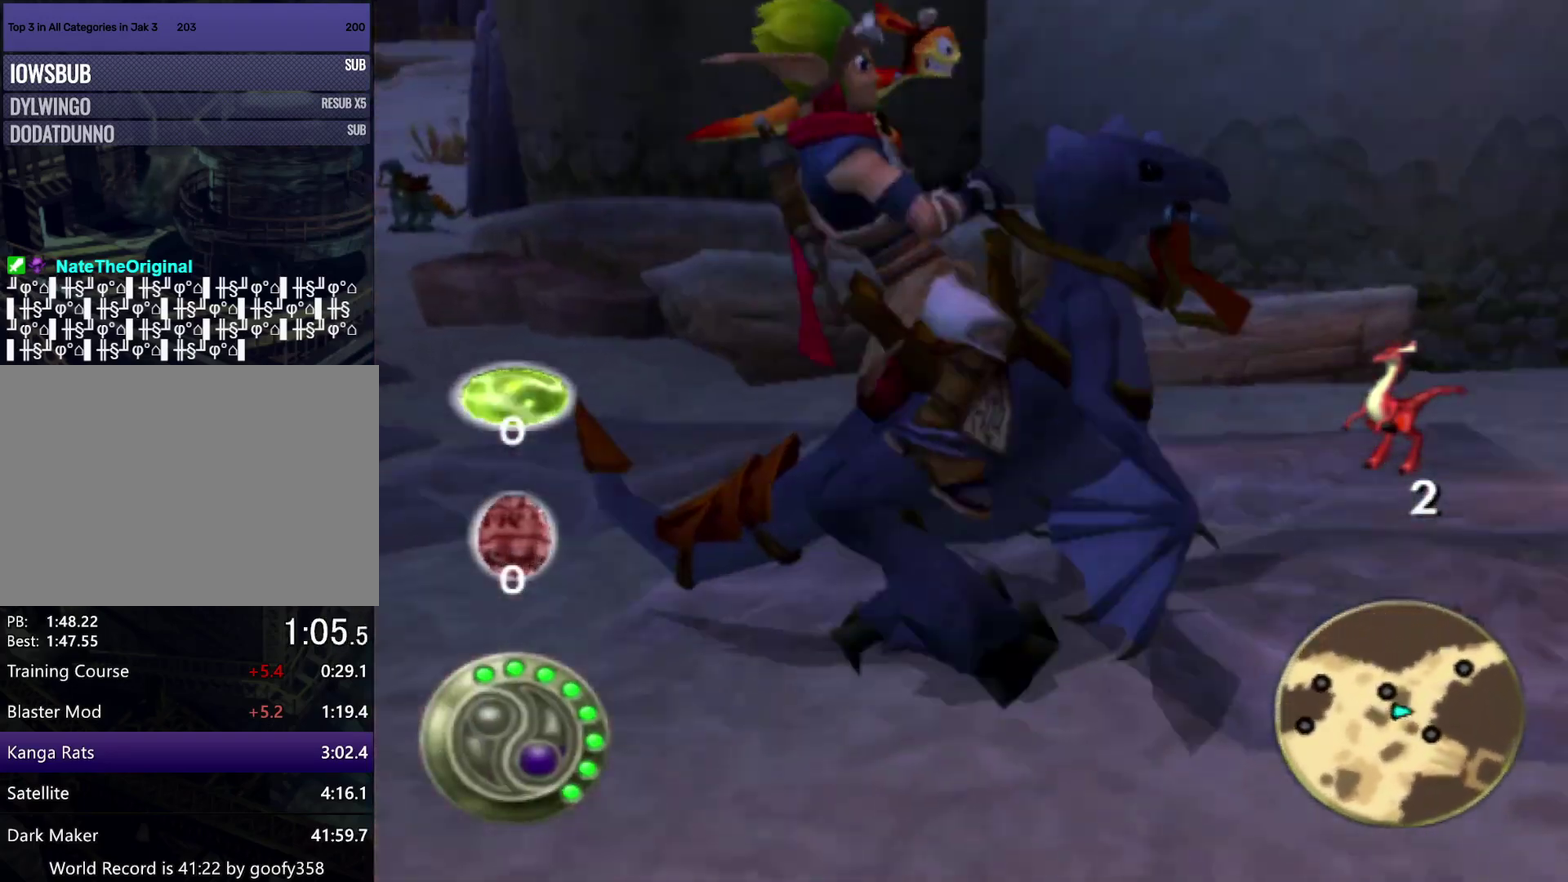
Gameplay with a controller (PlayStation layout); each line is a JSON object with the inputs held at the frame after it. "events" lists button and stick changes between this image and that frame as [ms after this image, input, new state], when the widget could be followed in between. Not read: L1 L2 L3 R1 R2 R3.
{"buttons": [], "left_stick": "up", "right_stick": "center", "events": [[150, "right_stick", "center"], [217, "CROSS", "down"], [250, "left_stick", "up"], [367, "CROSS", "up"]]}
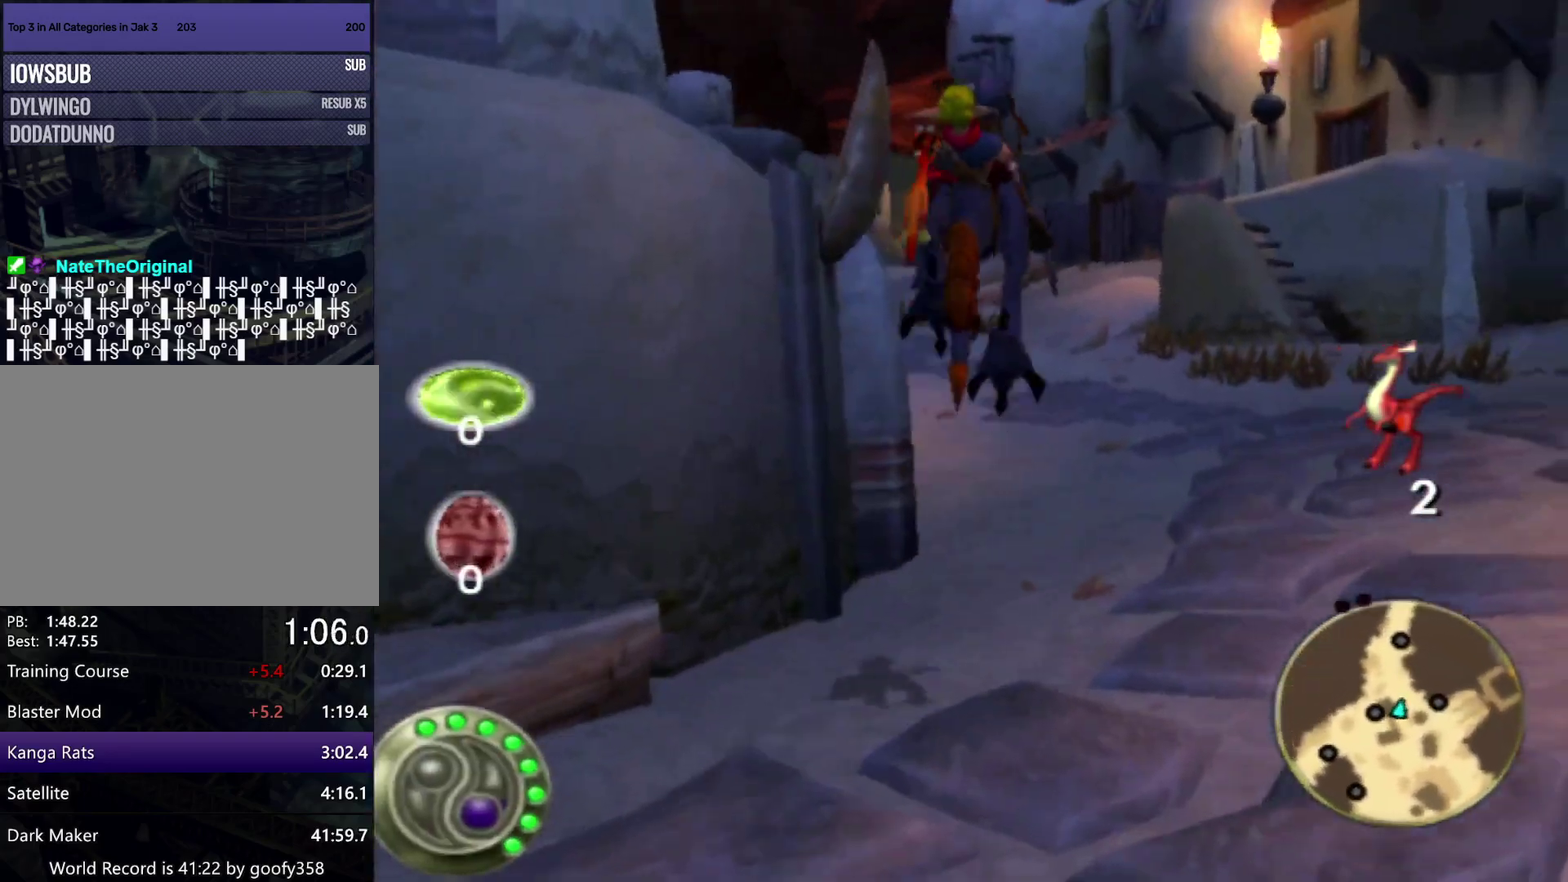
{"buttons": ["CROSS"], "left_stick": "up", "right_stick": "center", "events": [[417, "CROSS", "down"]]}
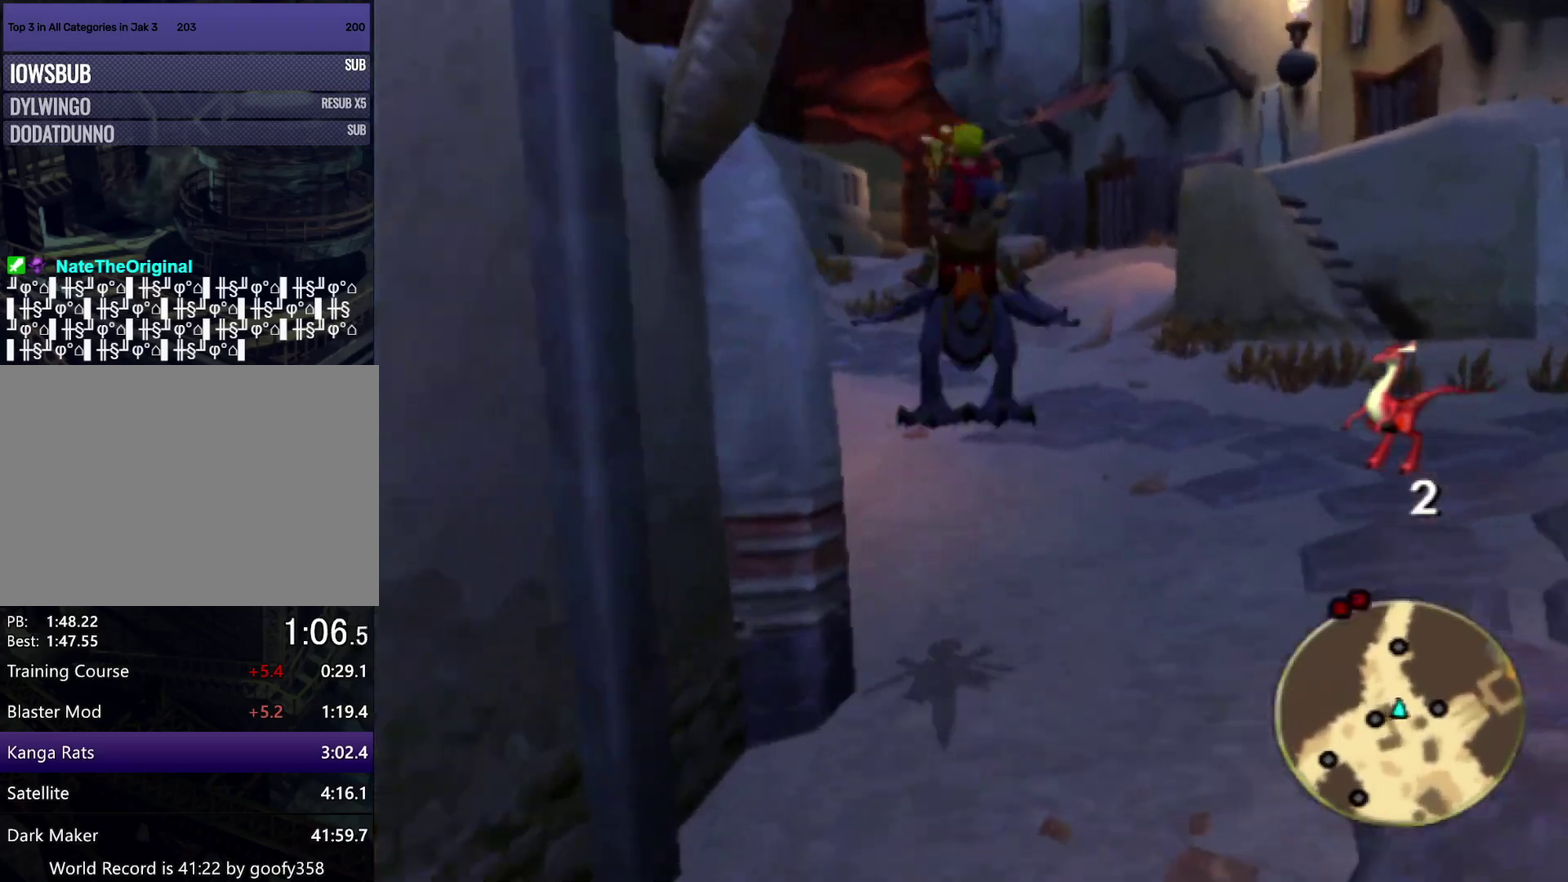
{"buttons": [], "left_stick": "up", "right_stick": "center", "events": [[100, "CROSS", "up"]]}
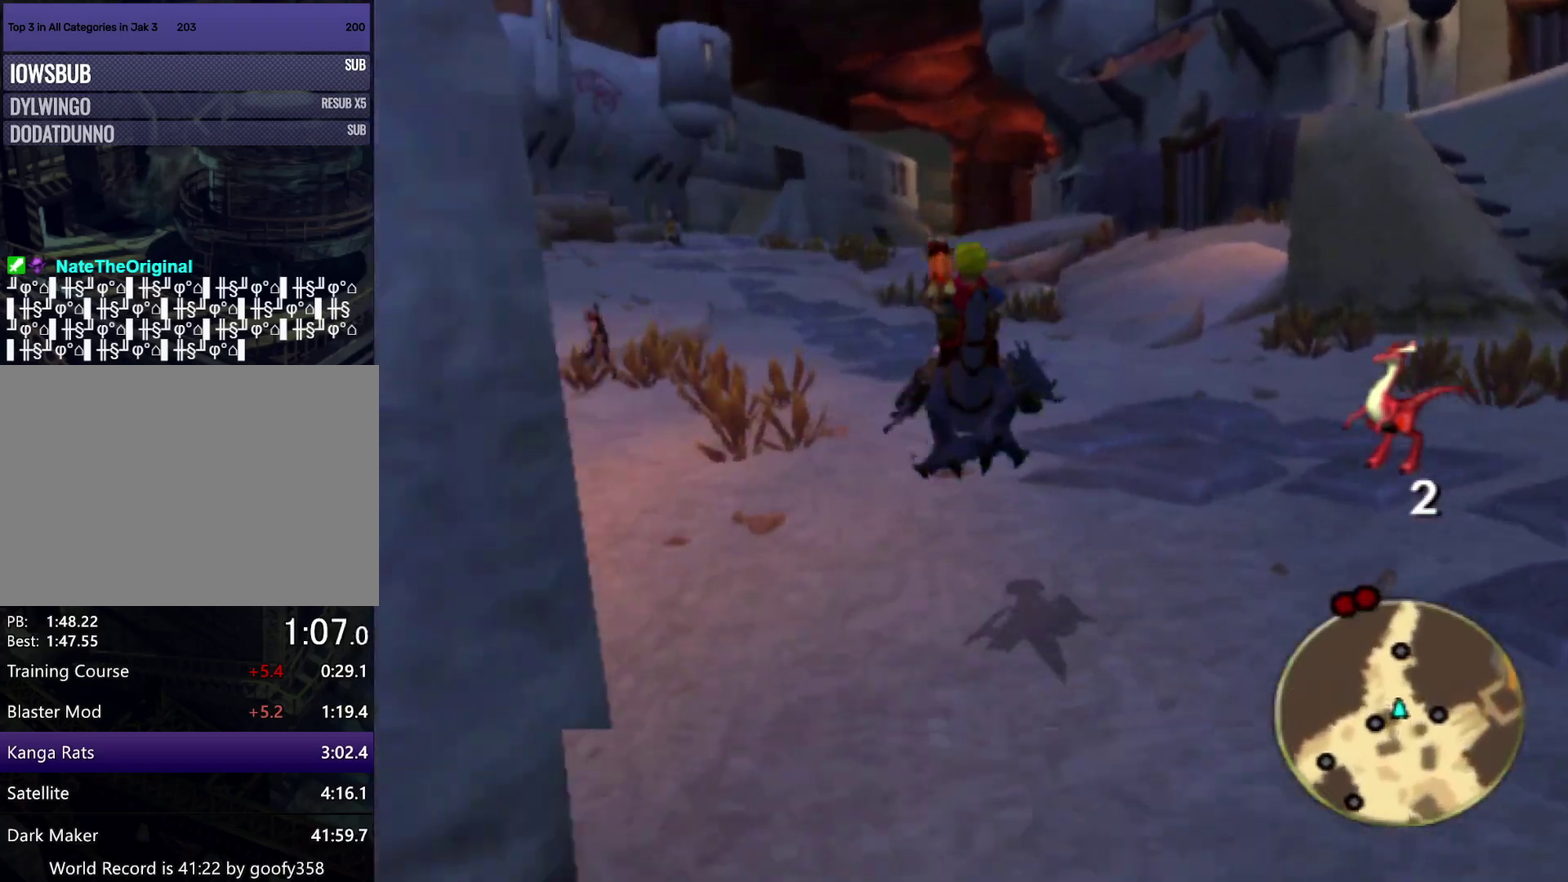
{"buttons": [], "left_stick": "up", "right_stick": "center", "events": [[300, "CROSS", "down"], [450, "CROSS", "up"]]}
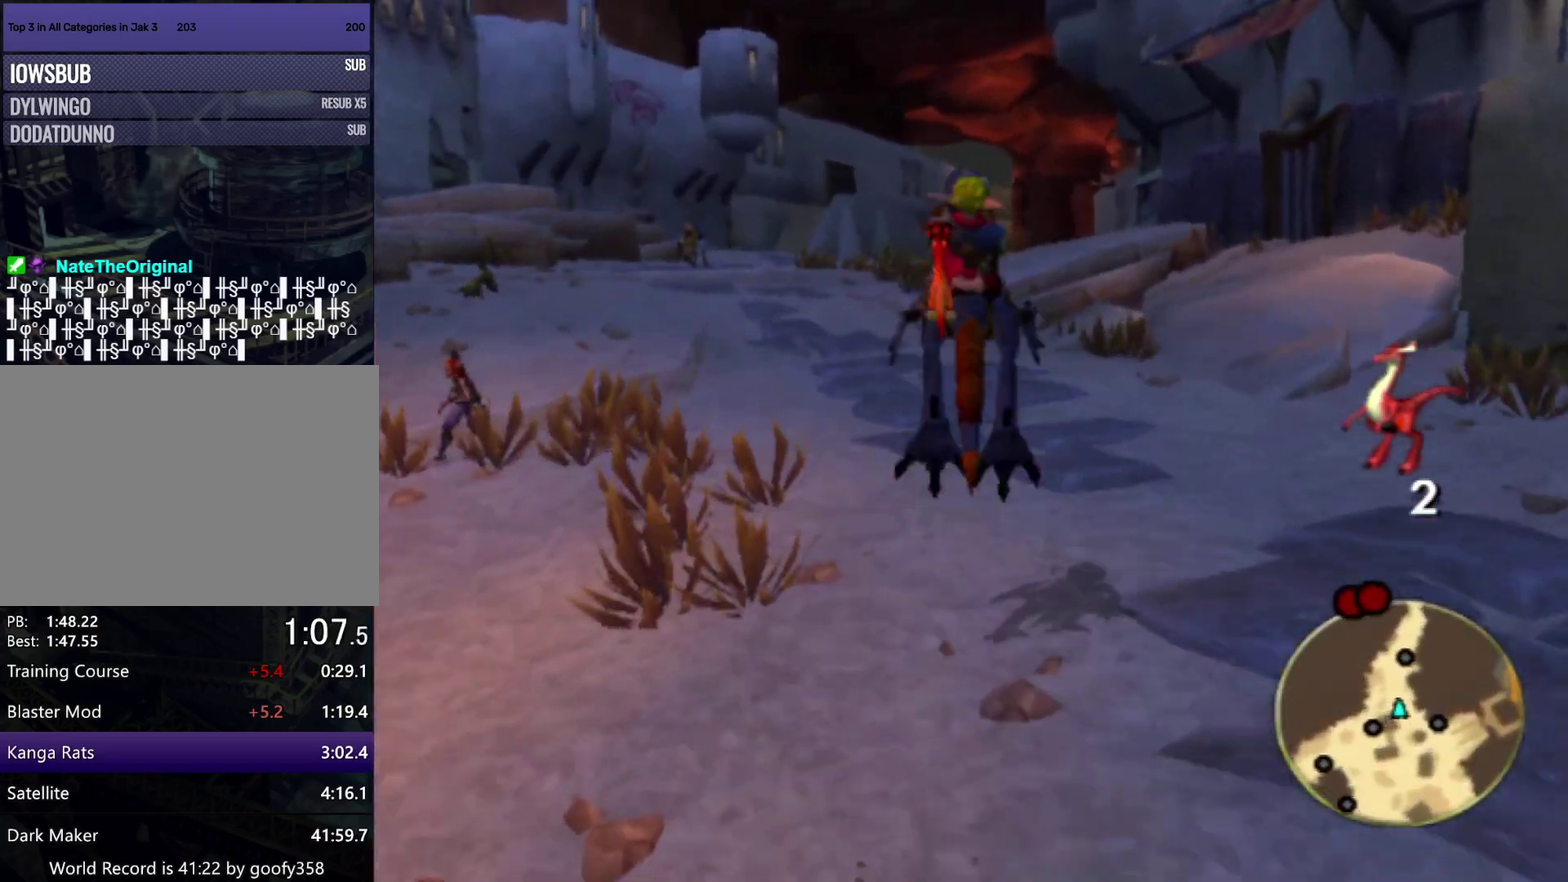
{"buttons": ["CROSS"], "left_stick": "up", "right_stick": "center", "events": [[417, "CROSS", "down"]]}
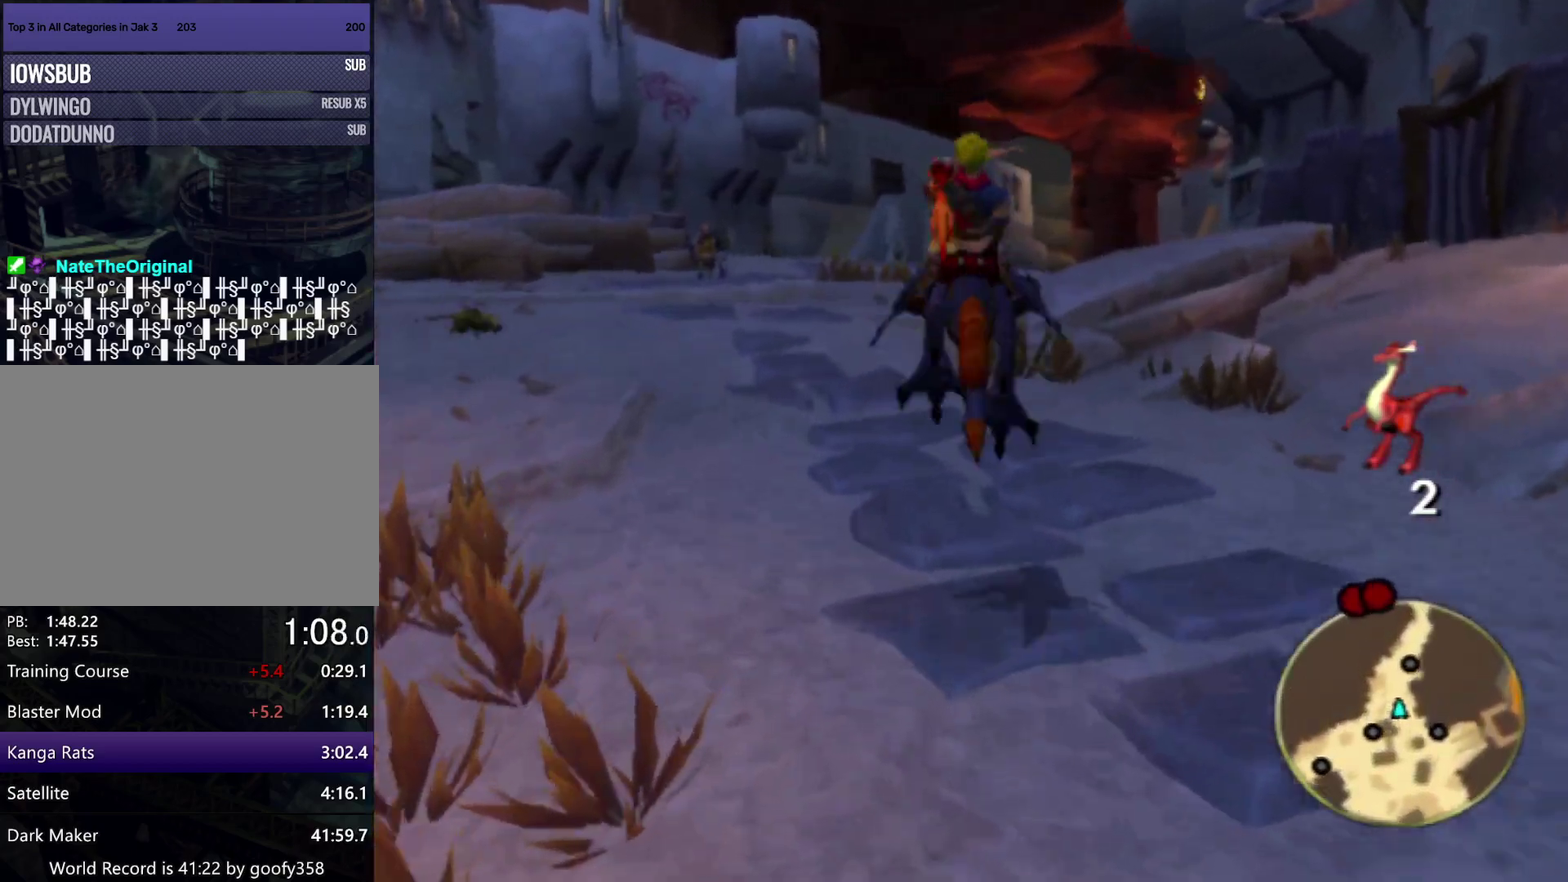
{"buttons": ["CROSS"], "left_stick": "up", "right_stick": "center", "events": [[50, "CROSS", "up"], [433, "CROSS", "down"]]}
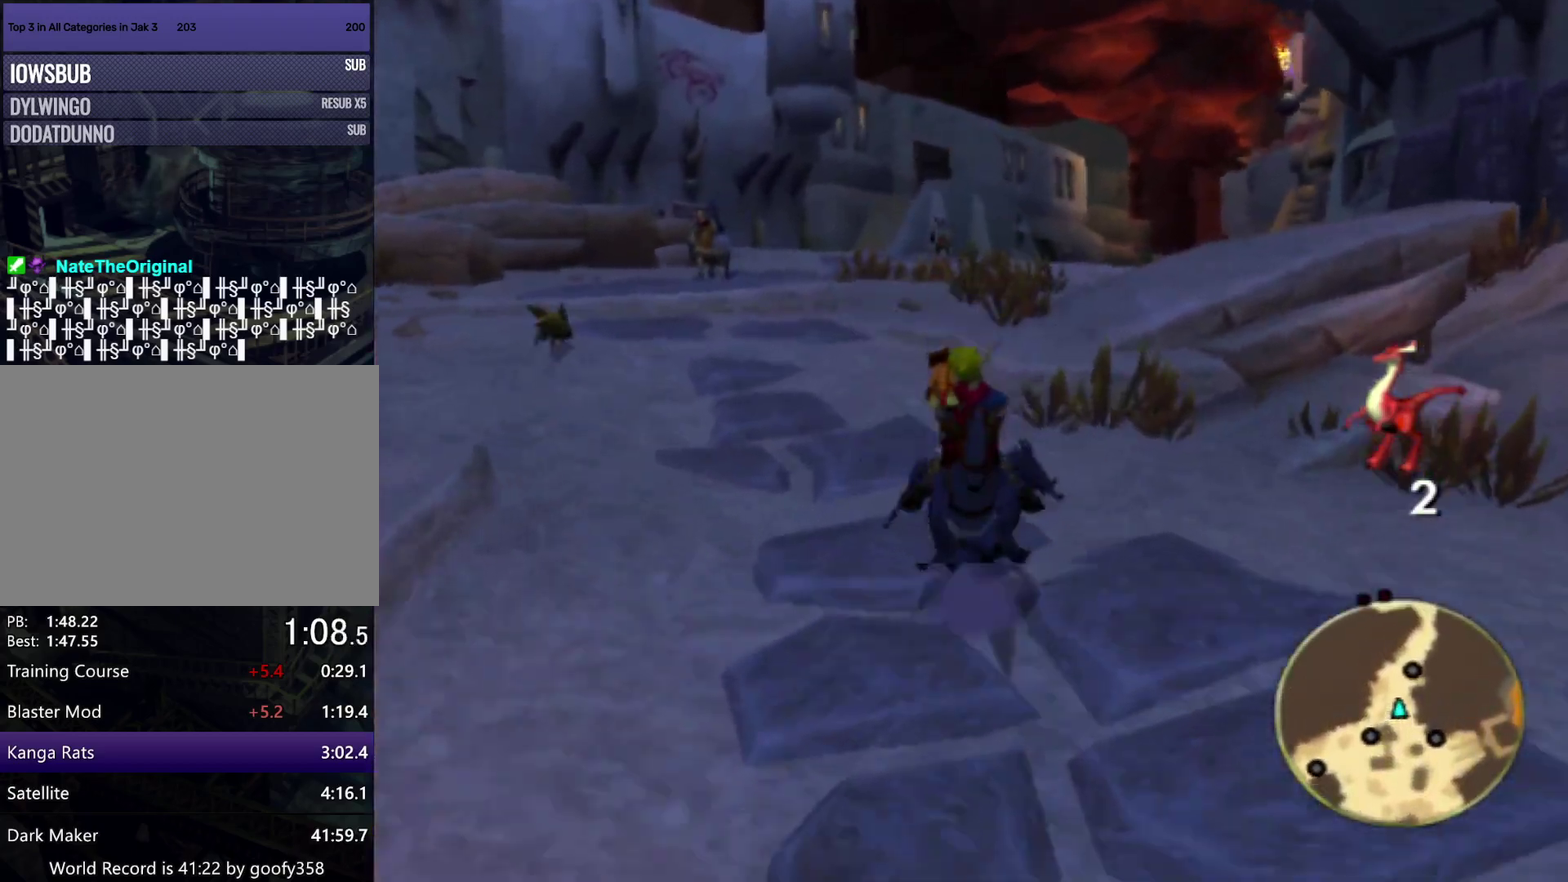
{"buttons": [], "left_stick": "up", "right_stick": "center", "events": [[100, "CROSS", "up"]]}
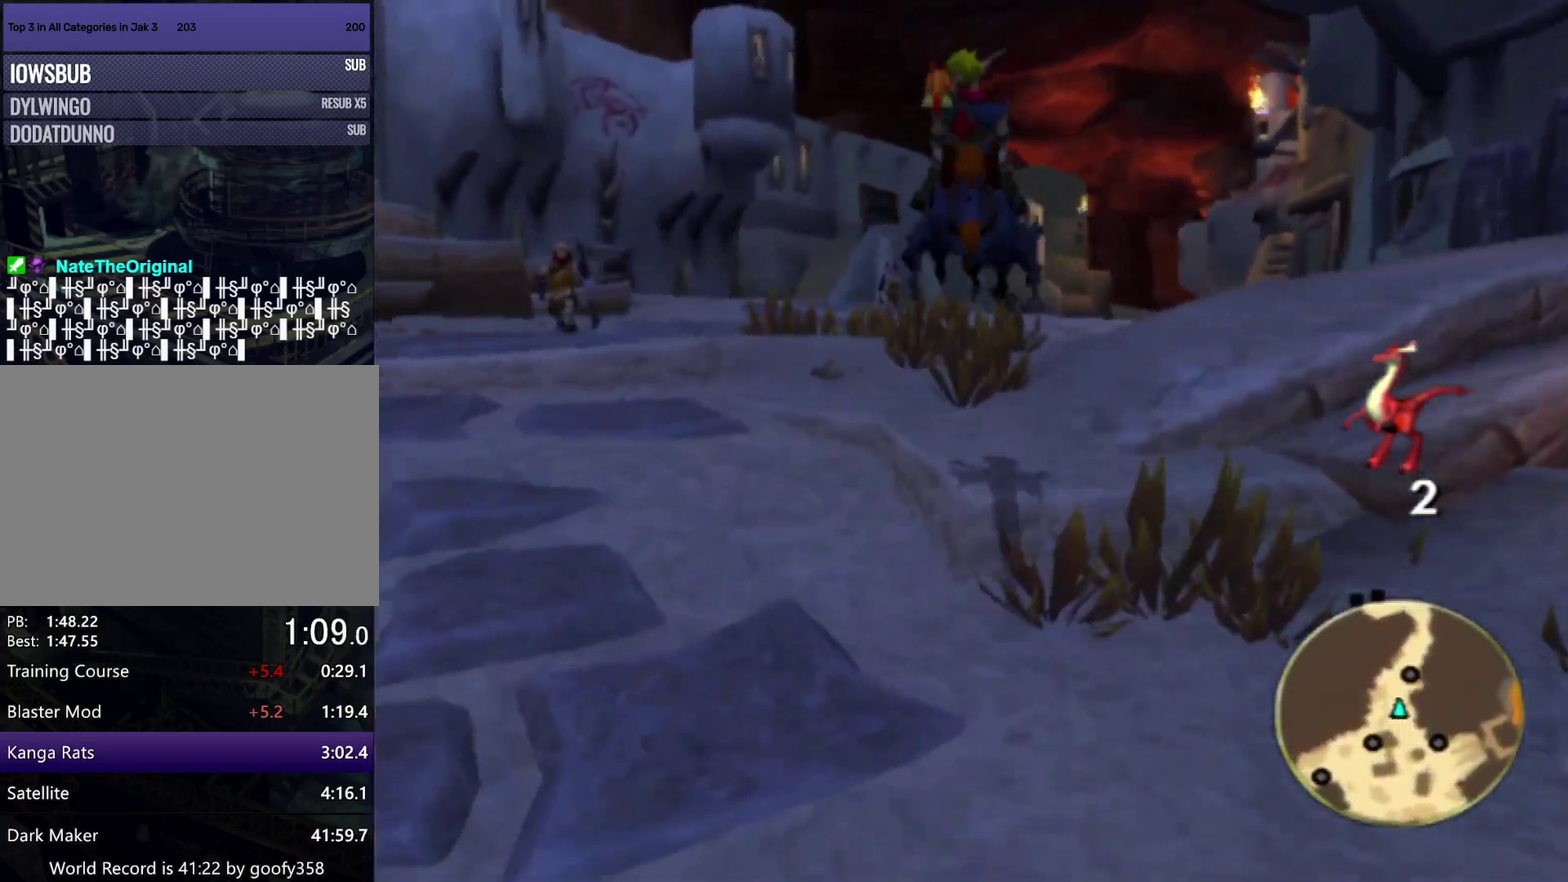
{"buttons": [], "left_stick": "up", "right_stick": "center", "events": [[217, "CROSS", "down"], [383, "CROSS", "up"]]}
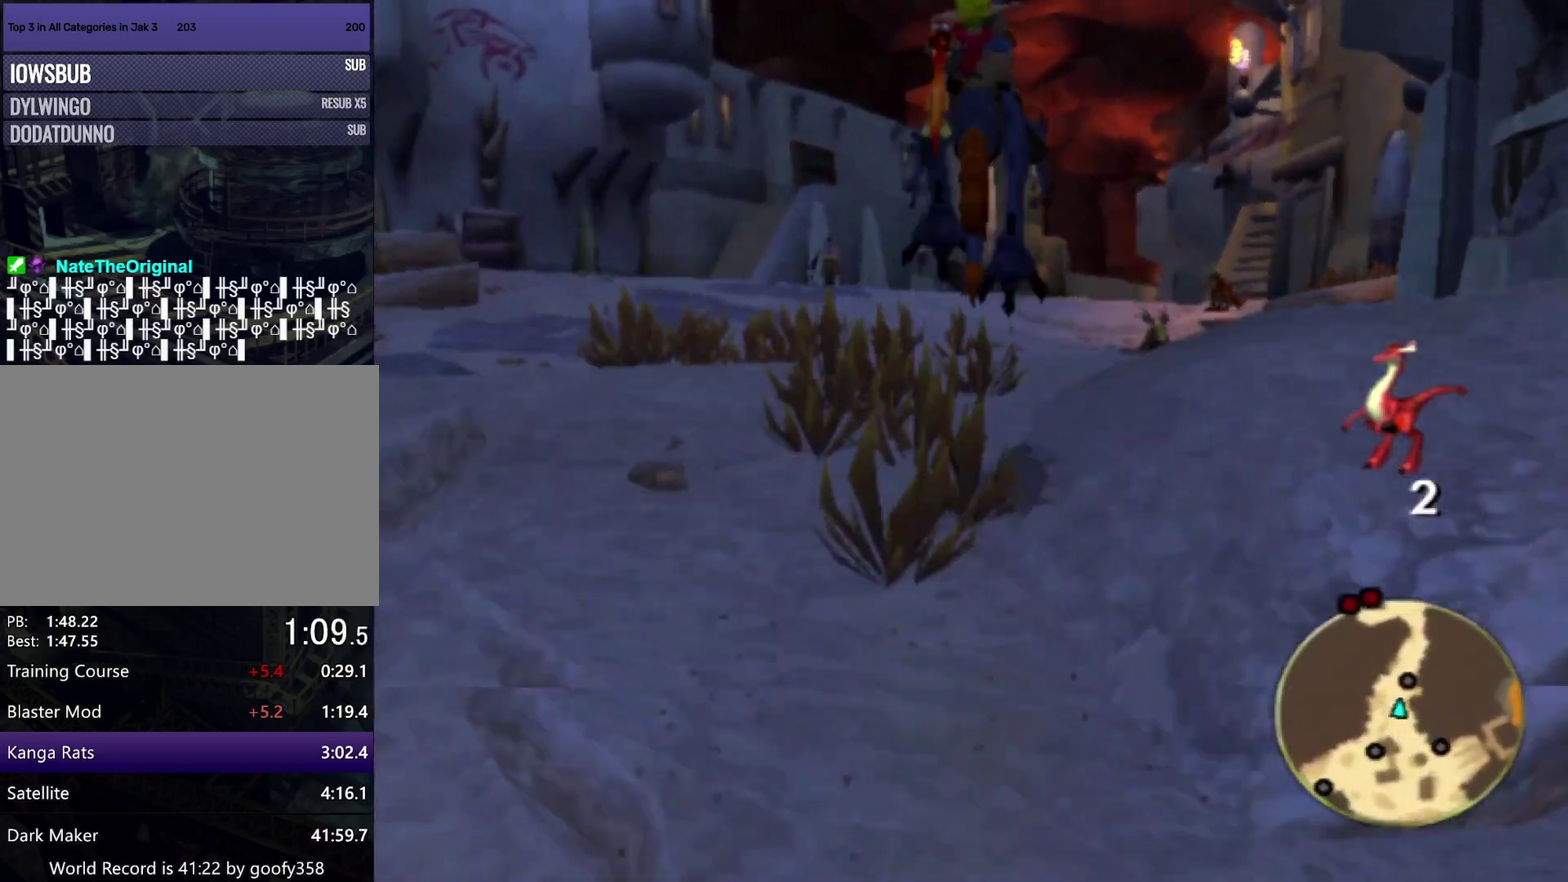
{"buttons": [], "left_stick": "up", "right_stick": "center", "events": [[317, "CROSS", "down"], [467, "CROSS", "up"]]}
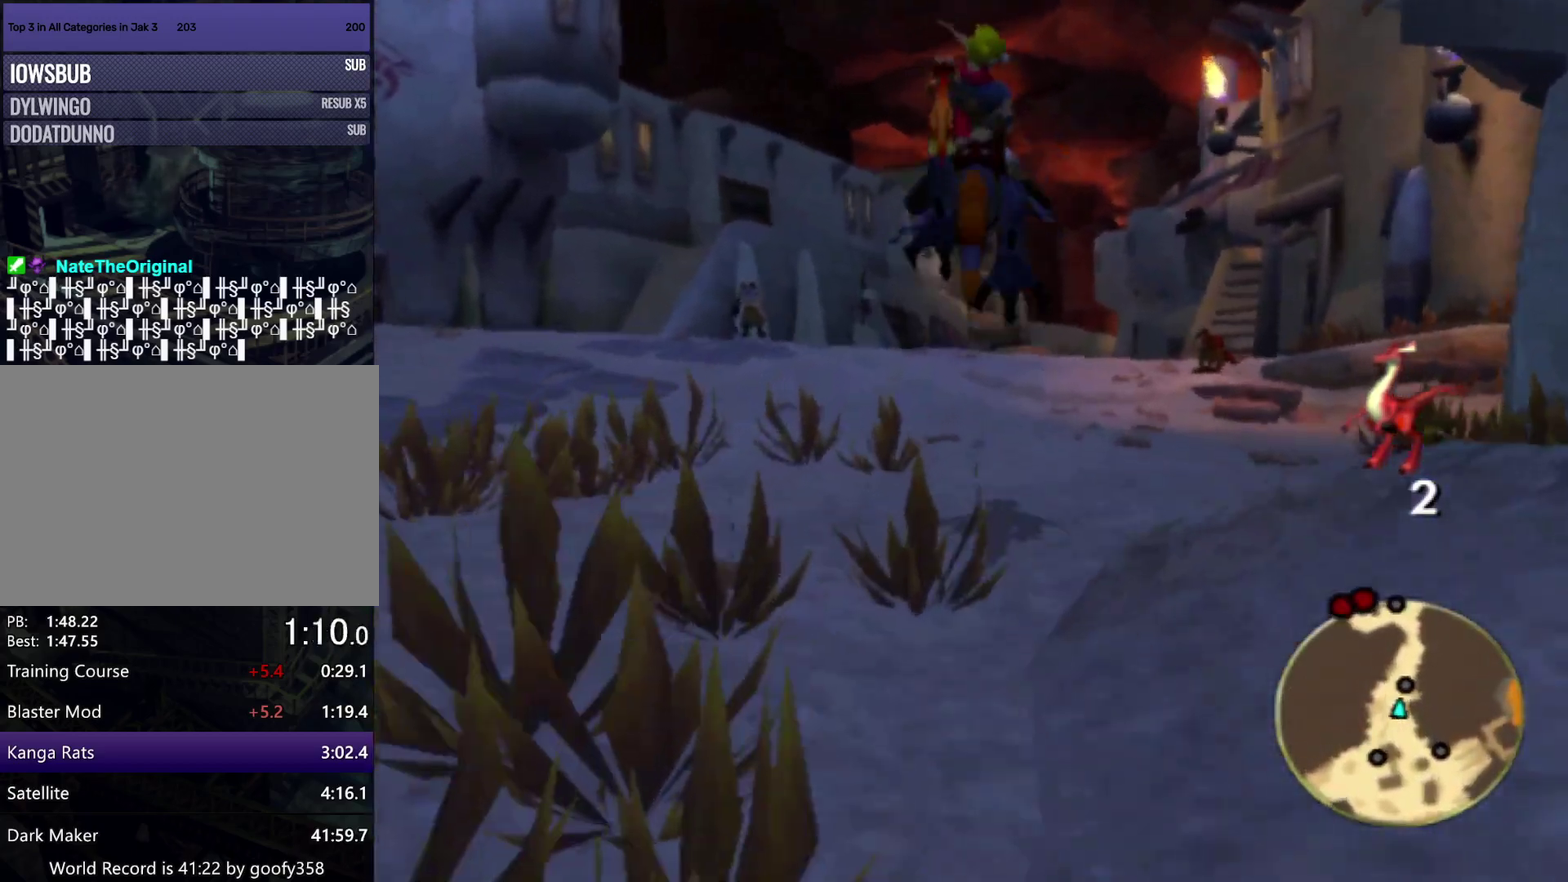
{"buttons": [], "left_stick": "up", "right_stick": "center", "events": []}
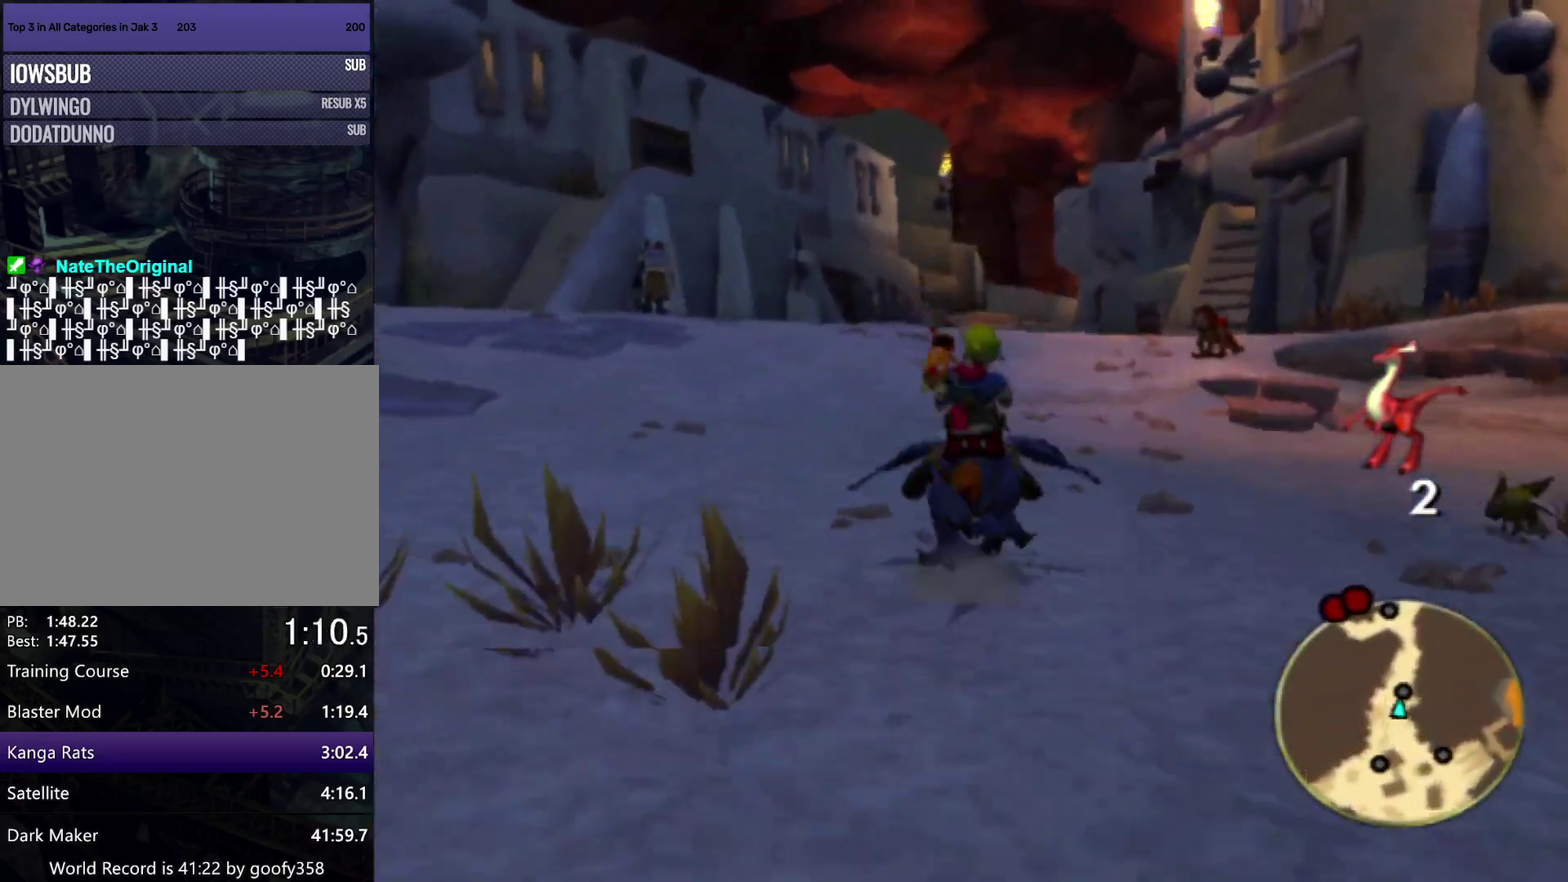
{"buttons": [], "left_stick": "up", "right_stick": "center", "events": [[33, "CROSS", "down"], [217, "CROSS", "up"]]}
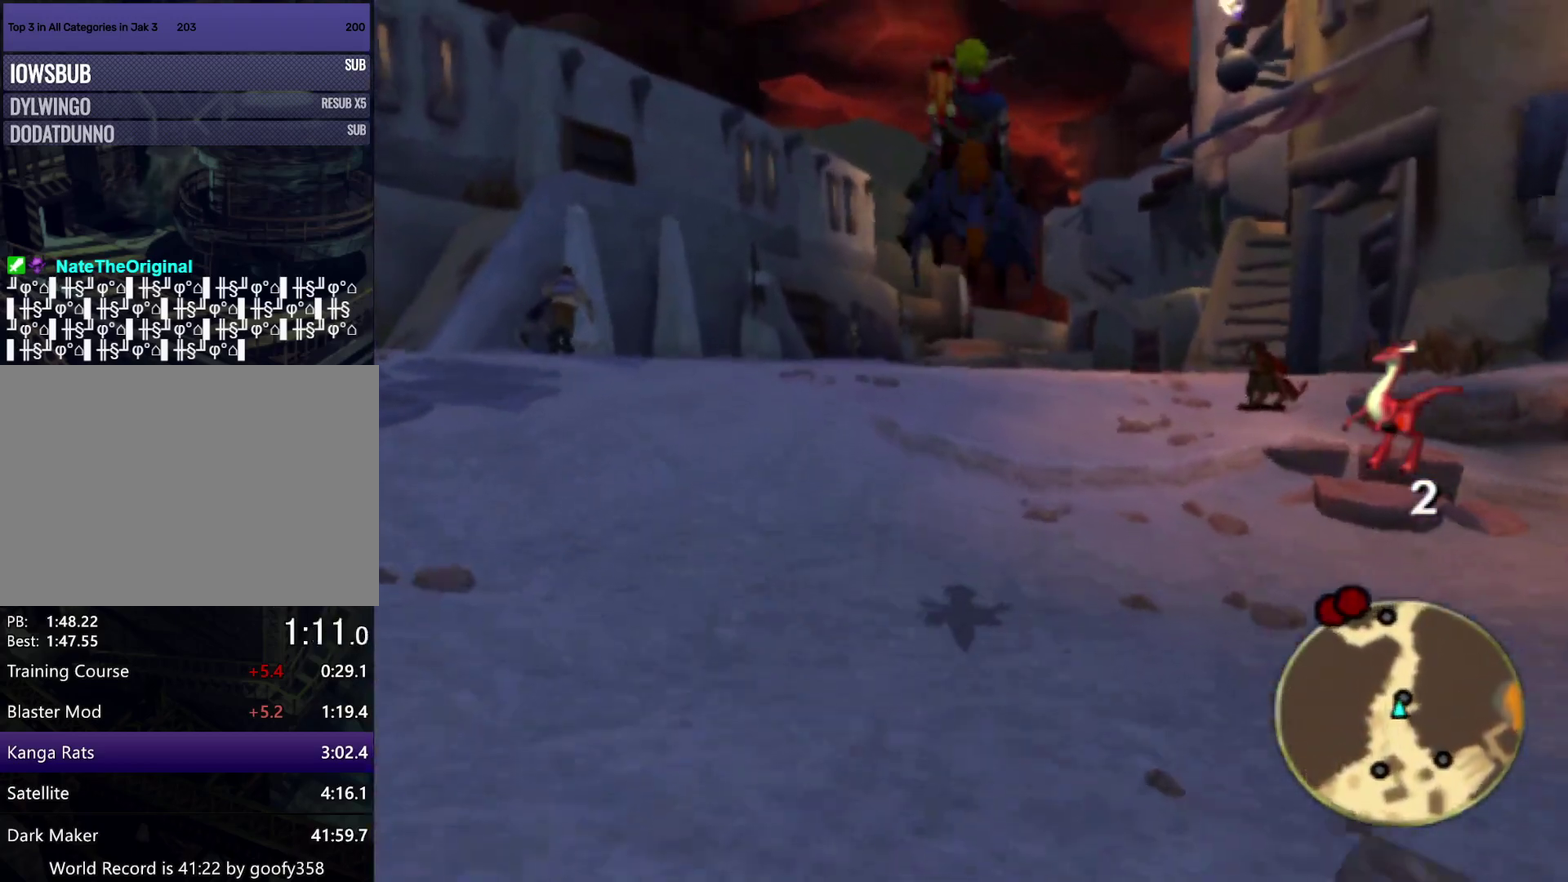
{"buttons": ["CROSS"], "left_stick": "up", "right_stick": "center", "events": [[383, "CROSS", "down"]]}
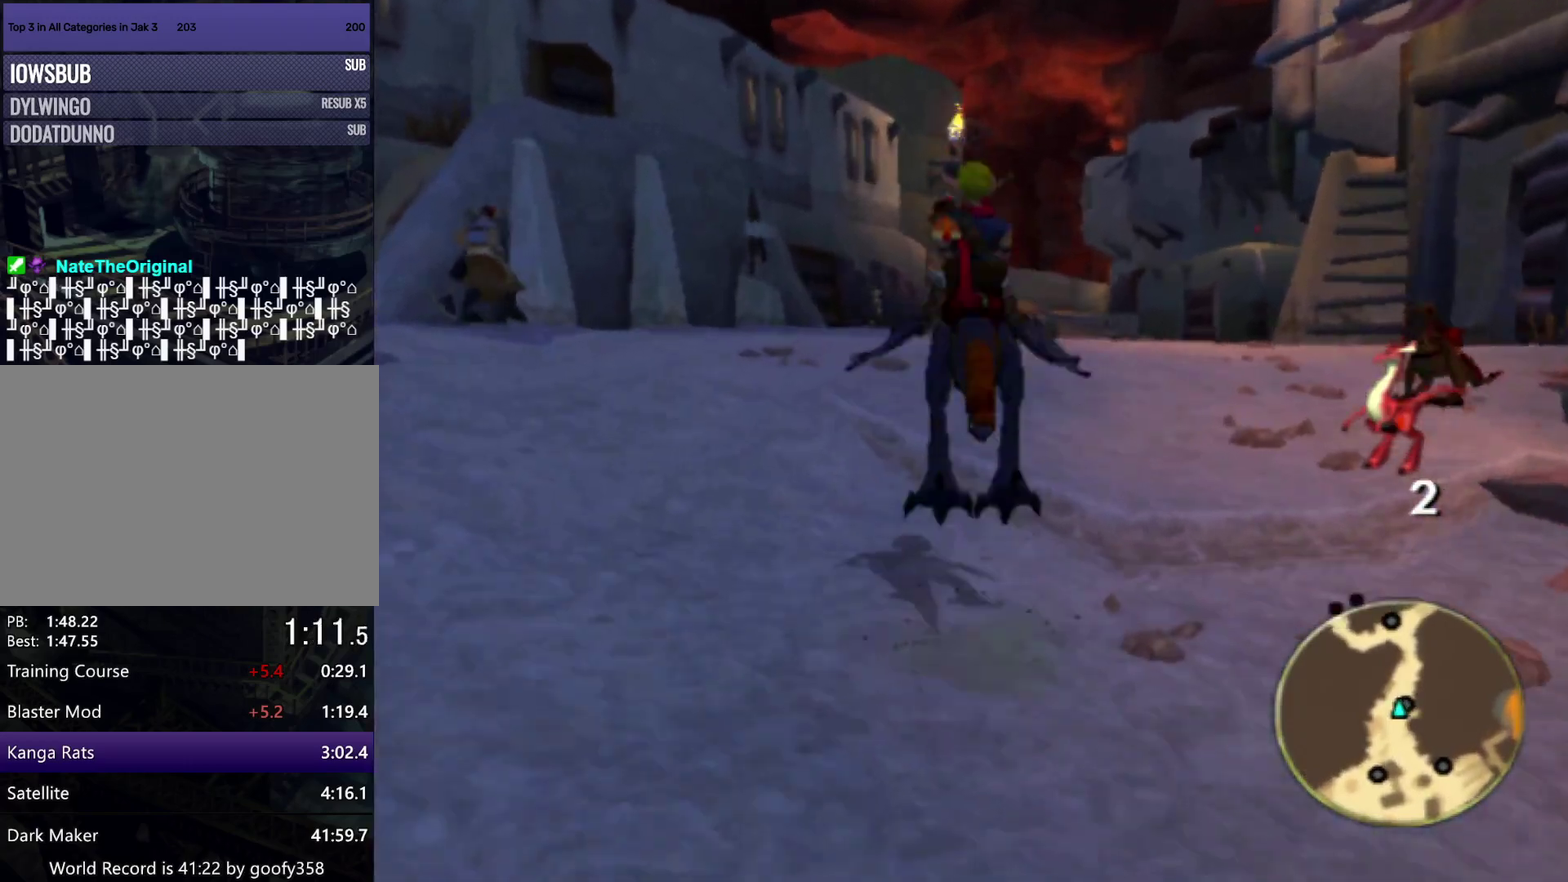
{"buttons": ["CROSS"], "left_stick": "up", "right_stick": "center", "events": [[50, "CROSS", "up"], [450, "CROSS", "down"]]}
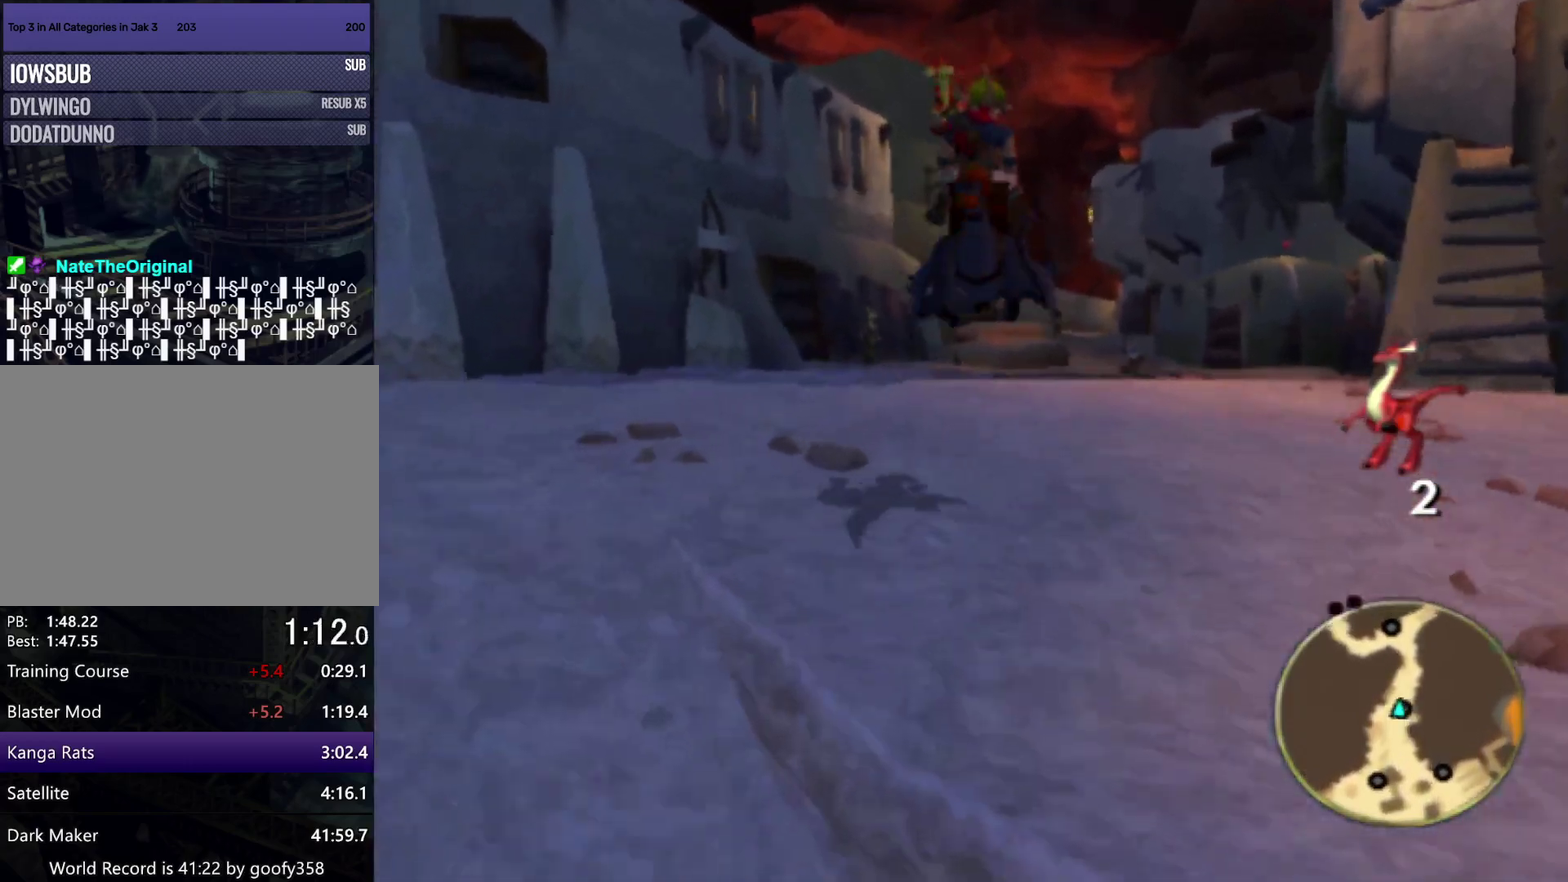
{"buttons": [], "left_stick": "up", "right_stick": "center", "events": [[100, "CROSS", "up"]]}
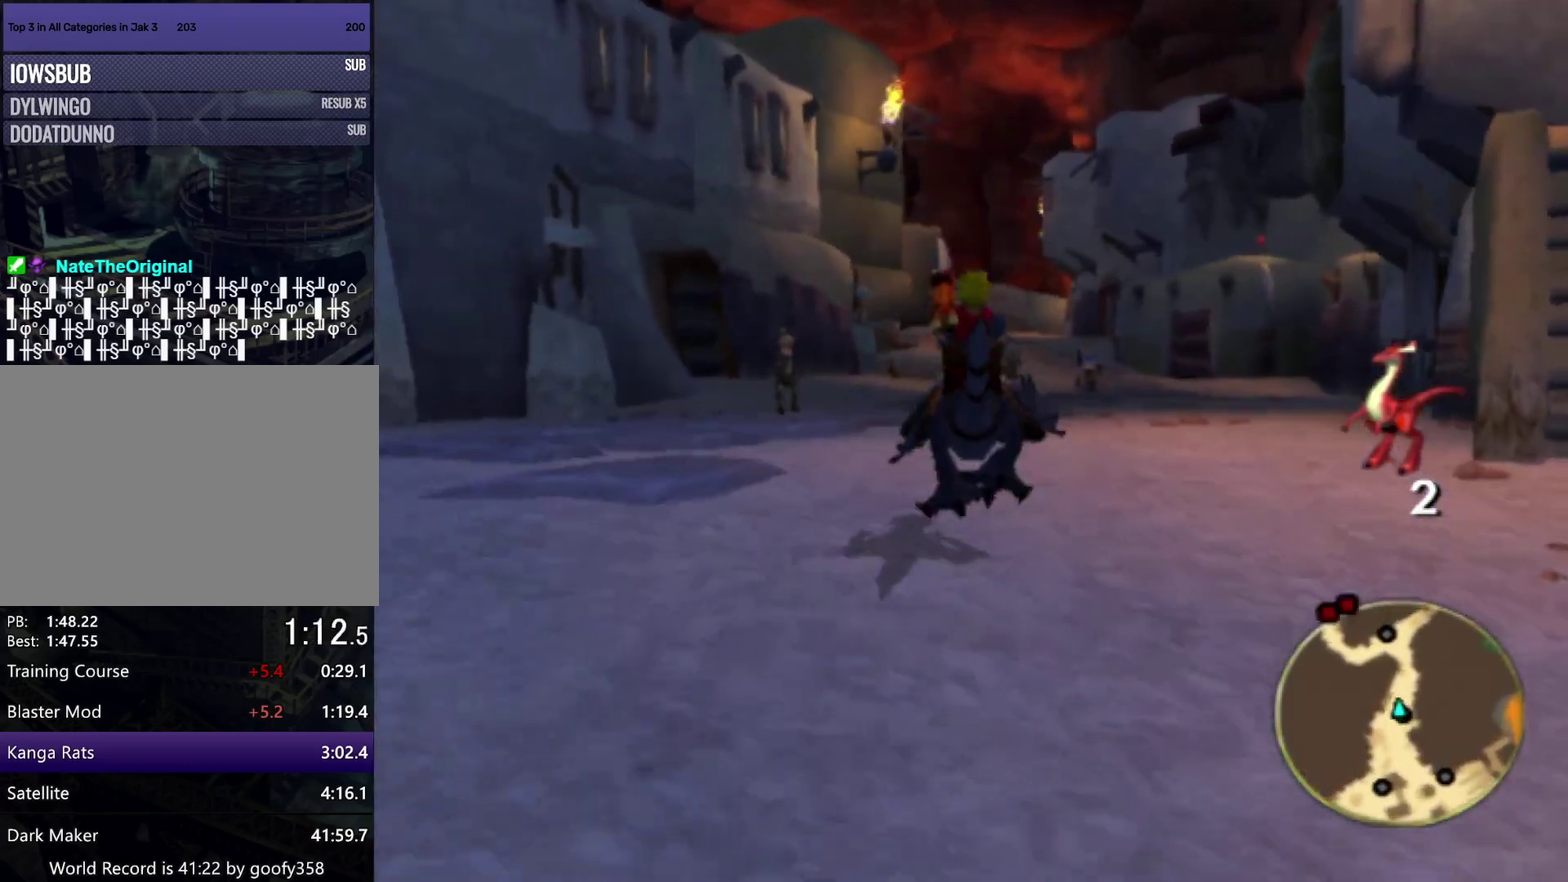
{"buttons": [], "left_stick": "up", "right_stick": "center", "events": [[33, "CROSS", "down"], [200, "CROSS", "up"]]}
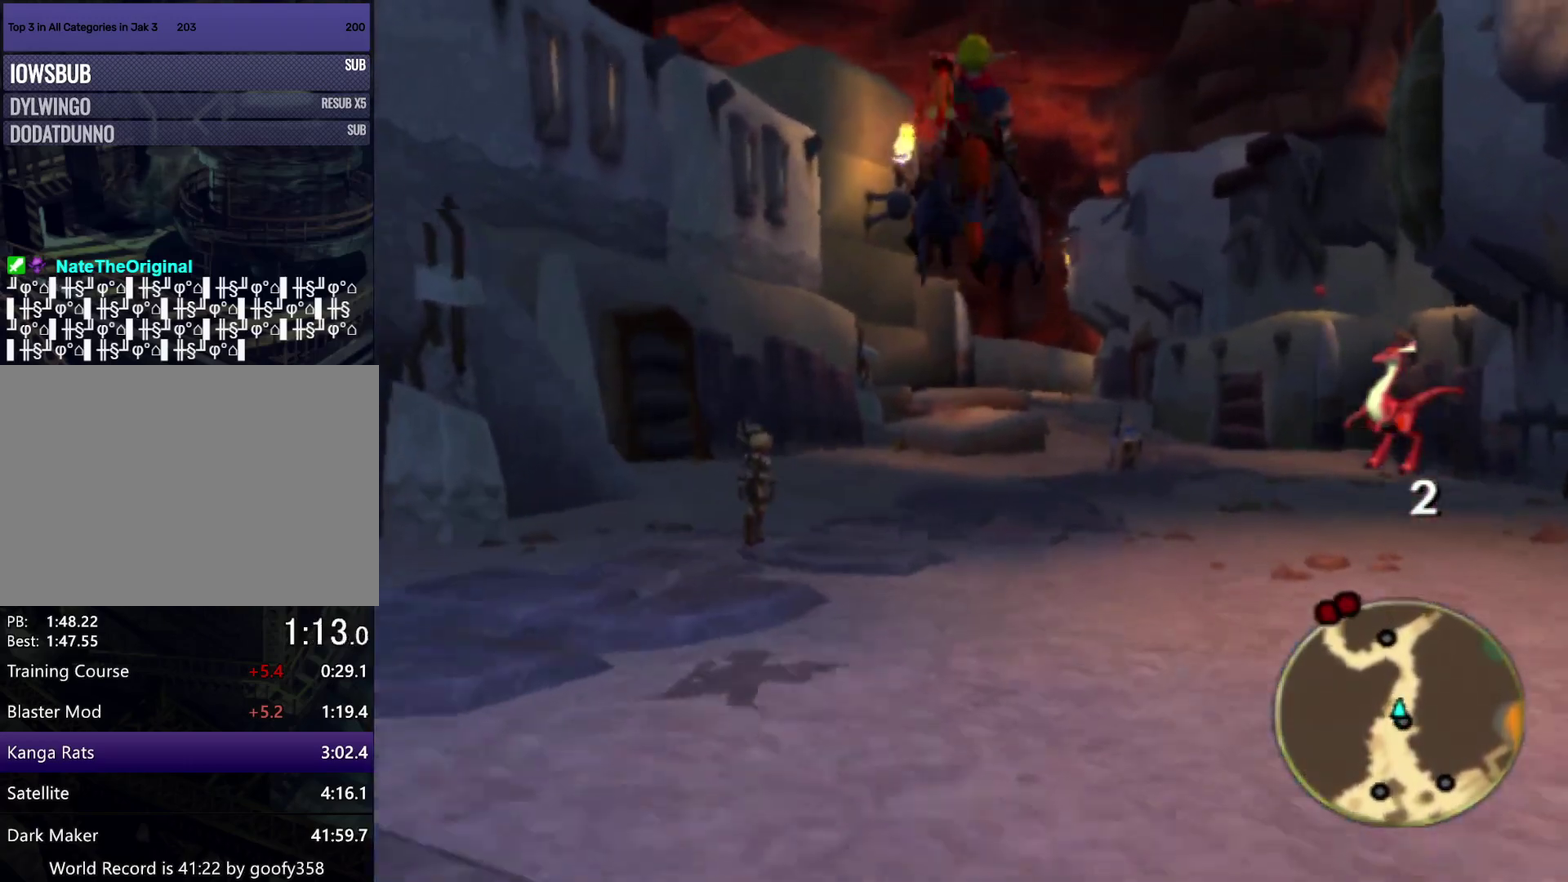
{"buttons": ["CROSS"], "left_stick": "up", "right_stick": "center", "events": [[450, "CROSS", "down"]]}
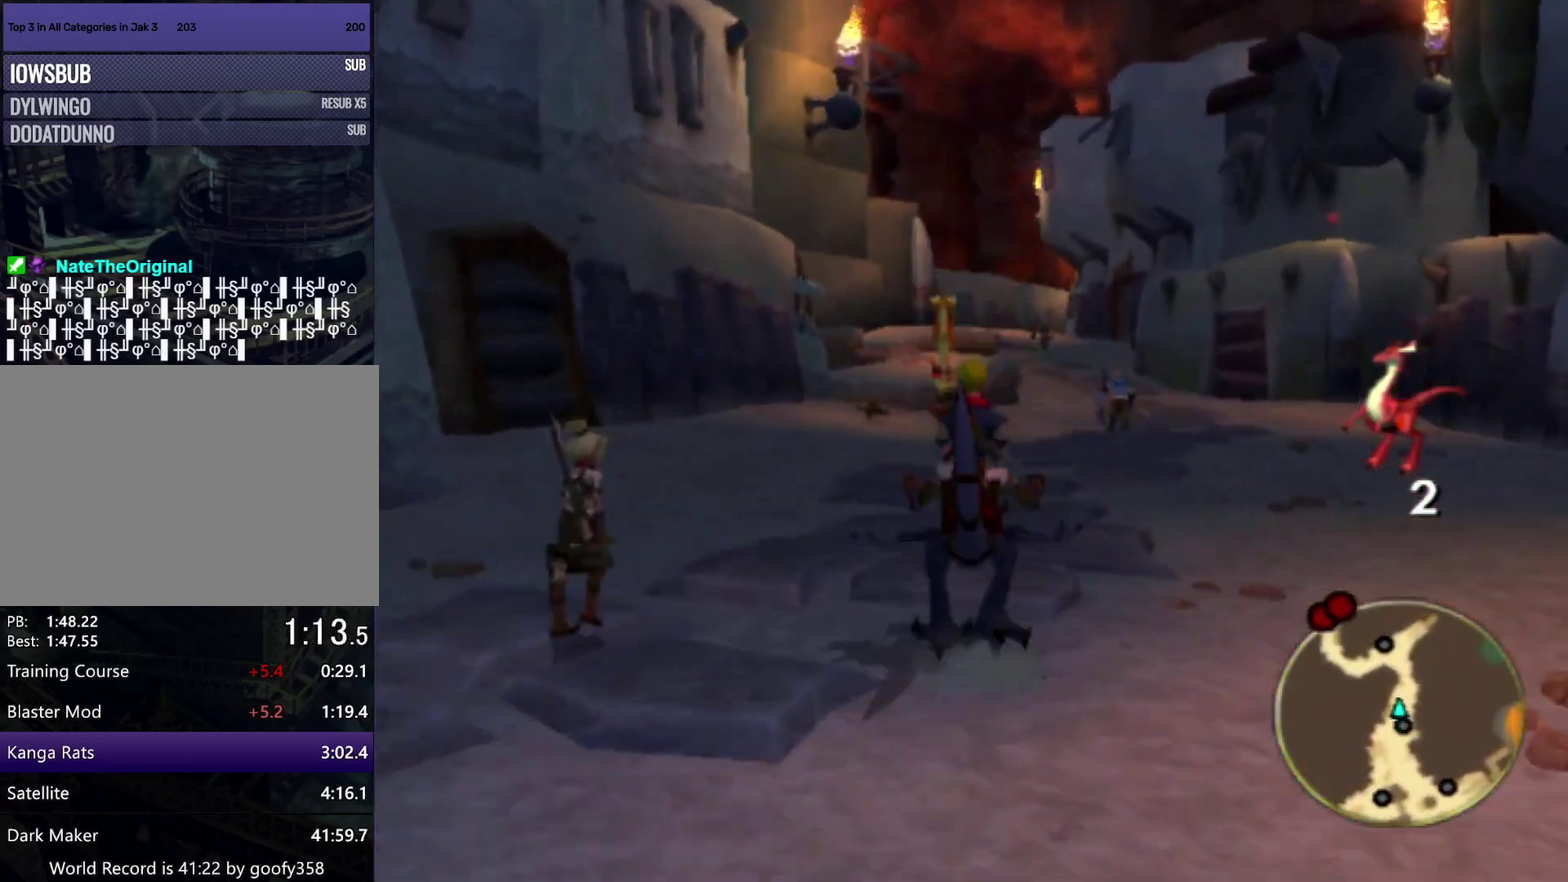
{"buttons": [], "left_stick": "up", "right_stick": "center", "events": [[100, "CROSS", "up"]]}
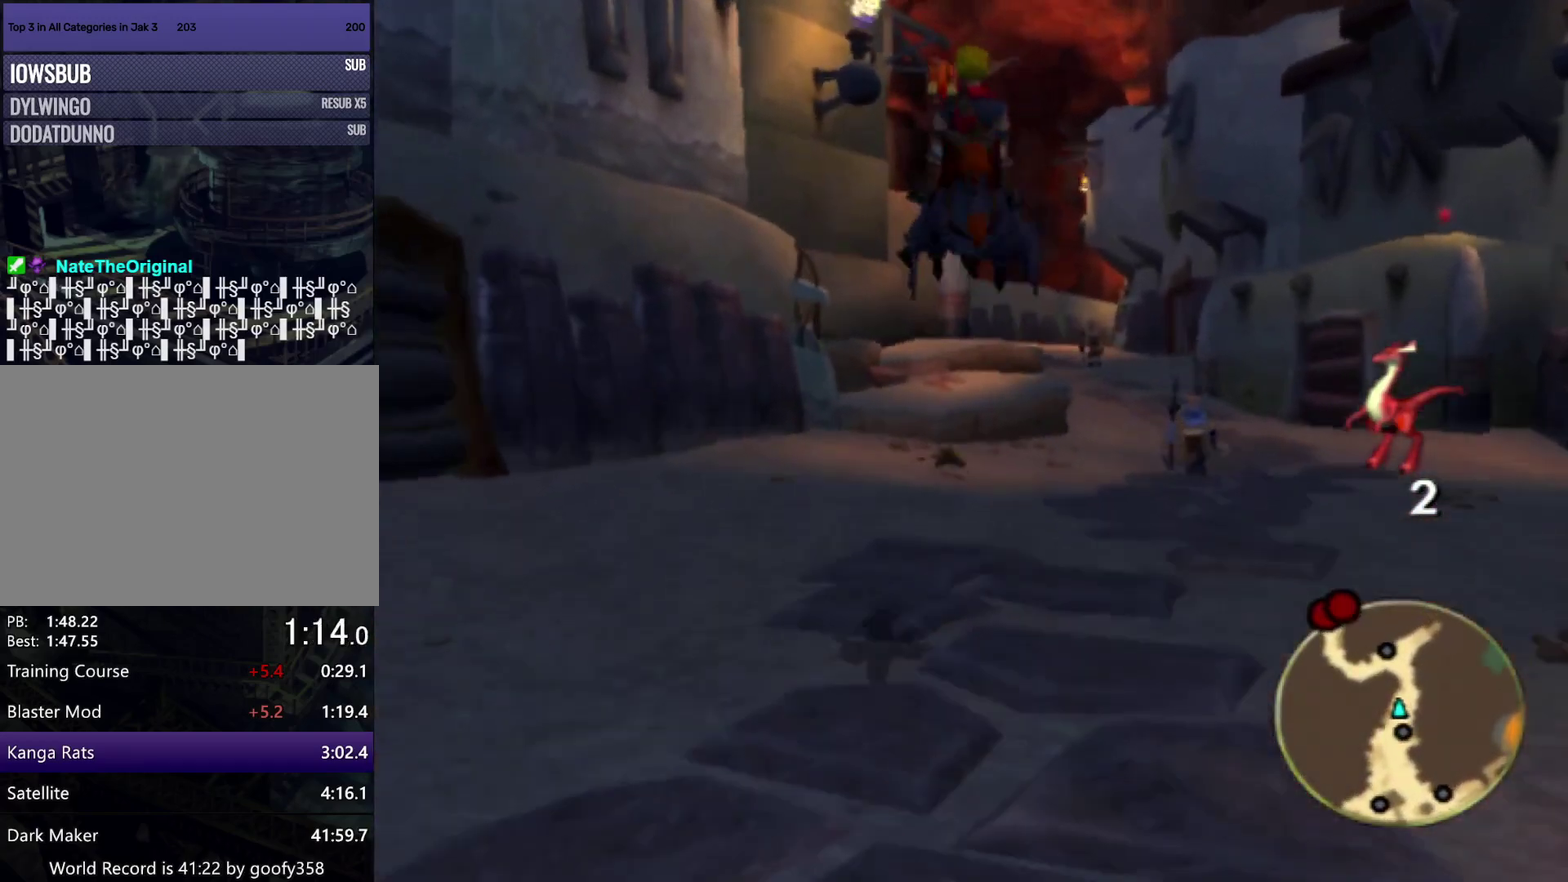
{"buttons": [], "left_stick": "up", "right_stick": "center", "events": []}
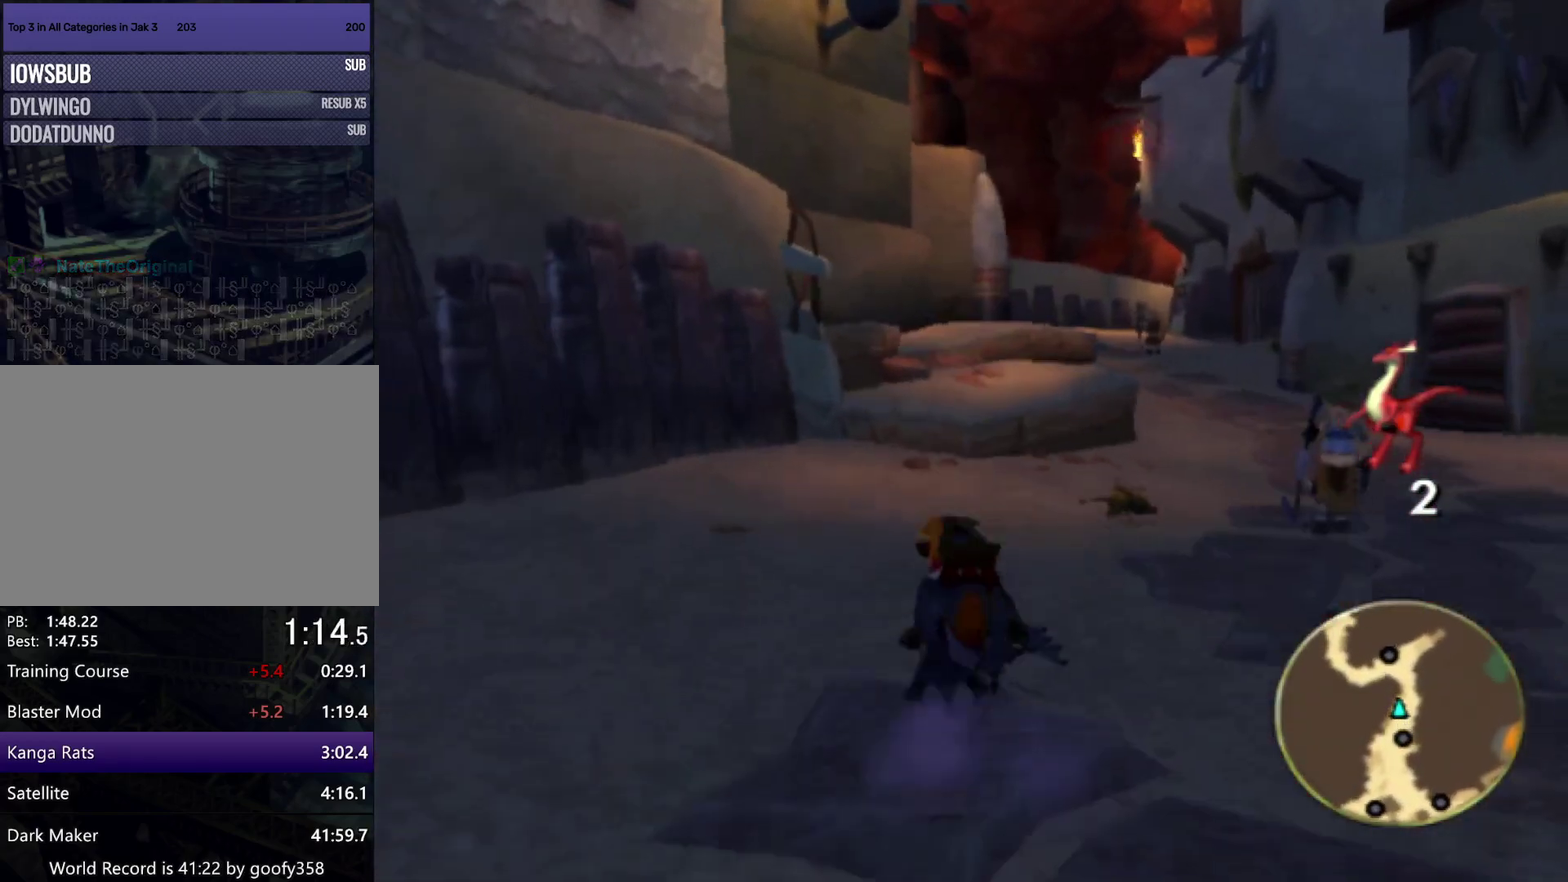
{"buttons": [], "left_stick": "up", "right_stick": "center", "events": [[150, "CROSS", "down"], [300, "CROSS", "up"]]}
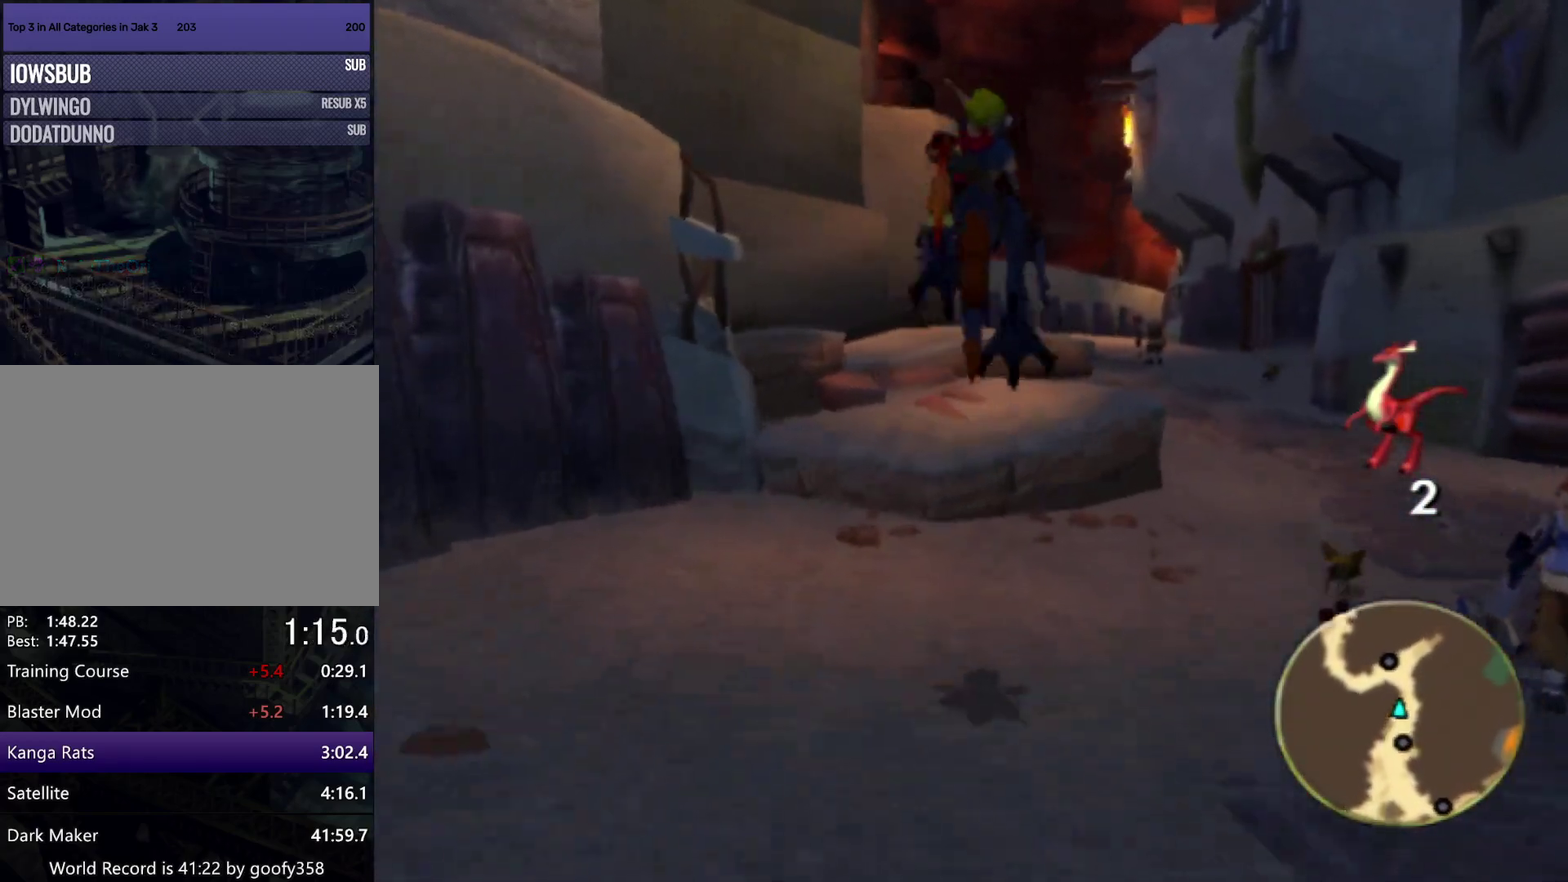
{"buttons": [], "left_stick": "up", "right_stick": "center", "events": [[83, "CROSS", "down"], [233, "CROSS", "up"]]}
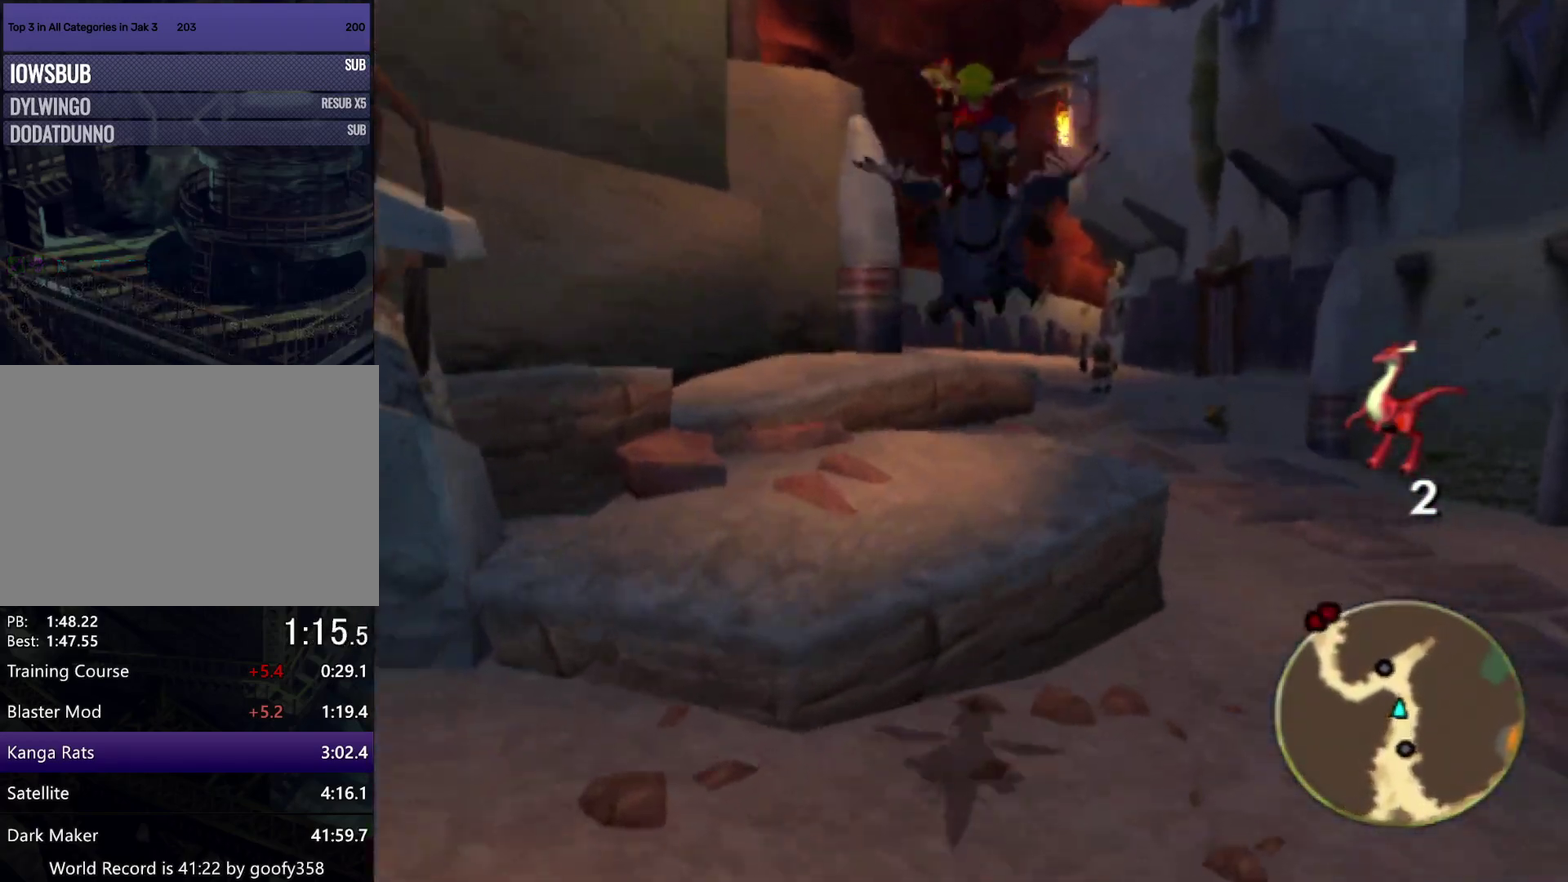
{"buttons": [], "left_stick": "up", "right_stick": "center", "events": [[250, "CROSS", "down"], [367, "CROSS", "up"]]}
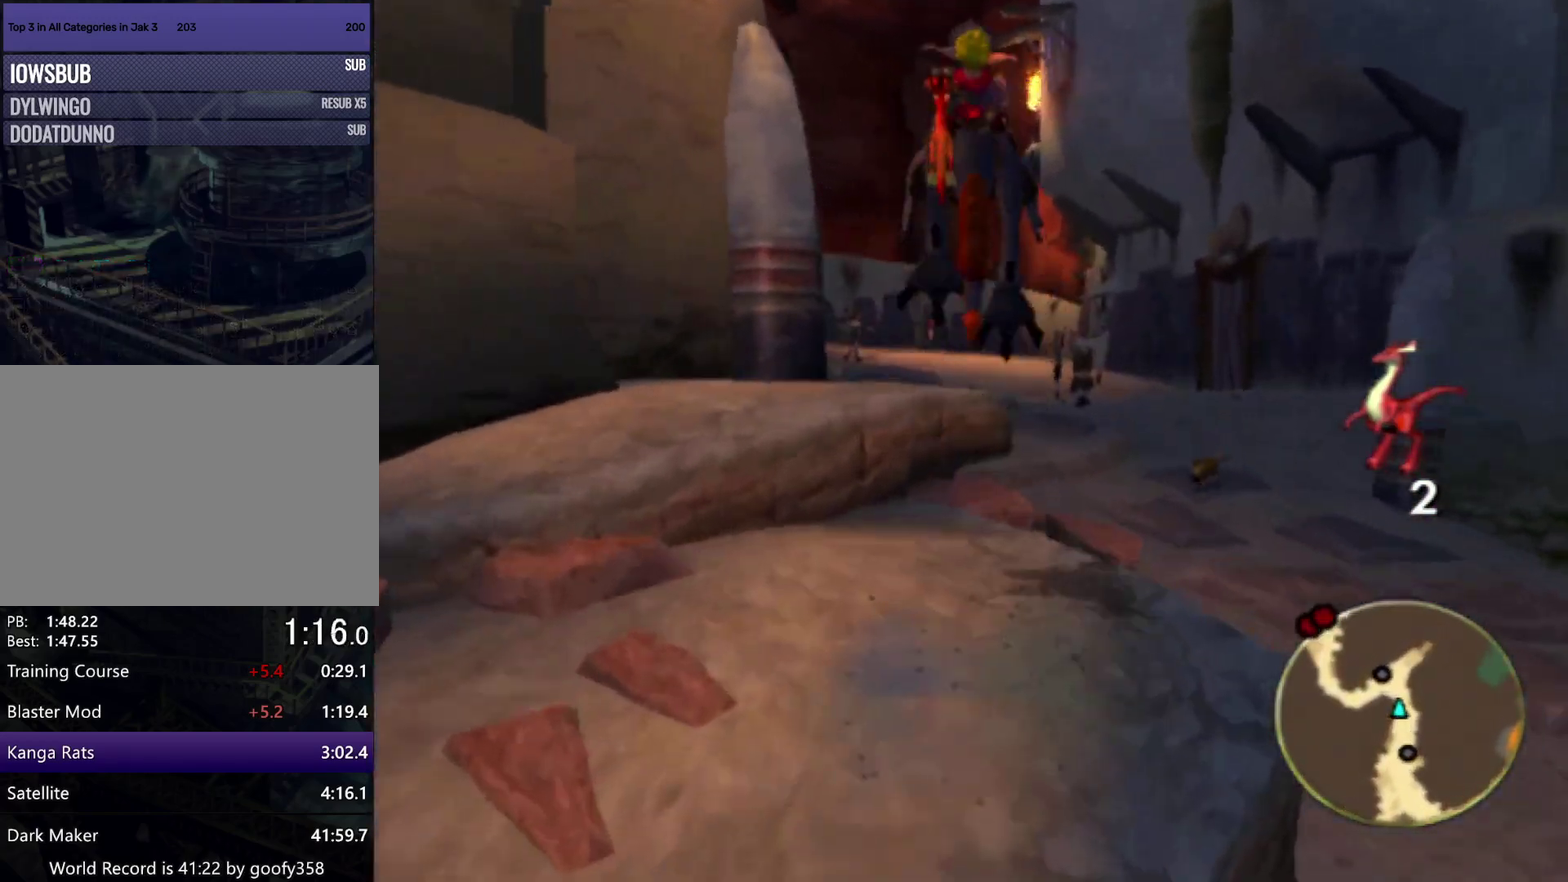
{"buttons": [], "left_stick": "up", "right_stick": "center", "events": [[117, "right_stick", "right"], [417, "right_stick", "center"]]}
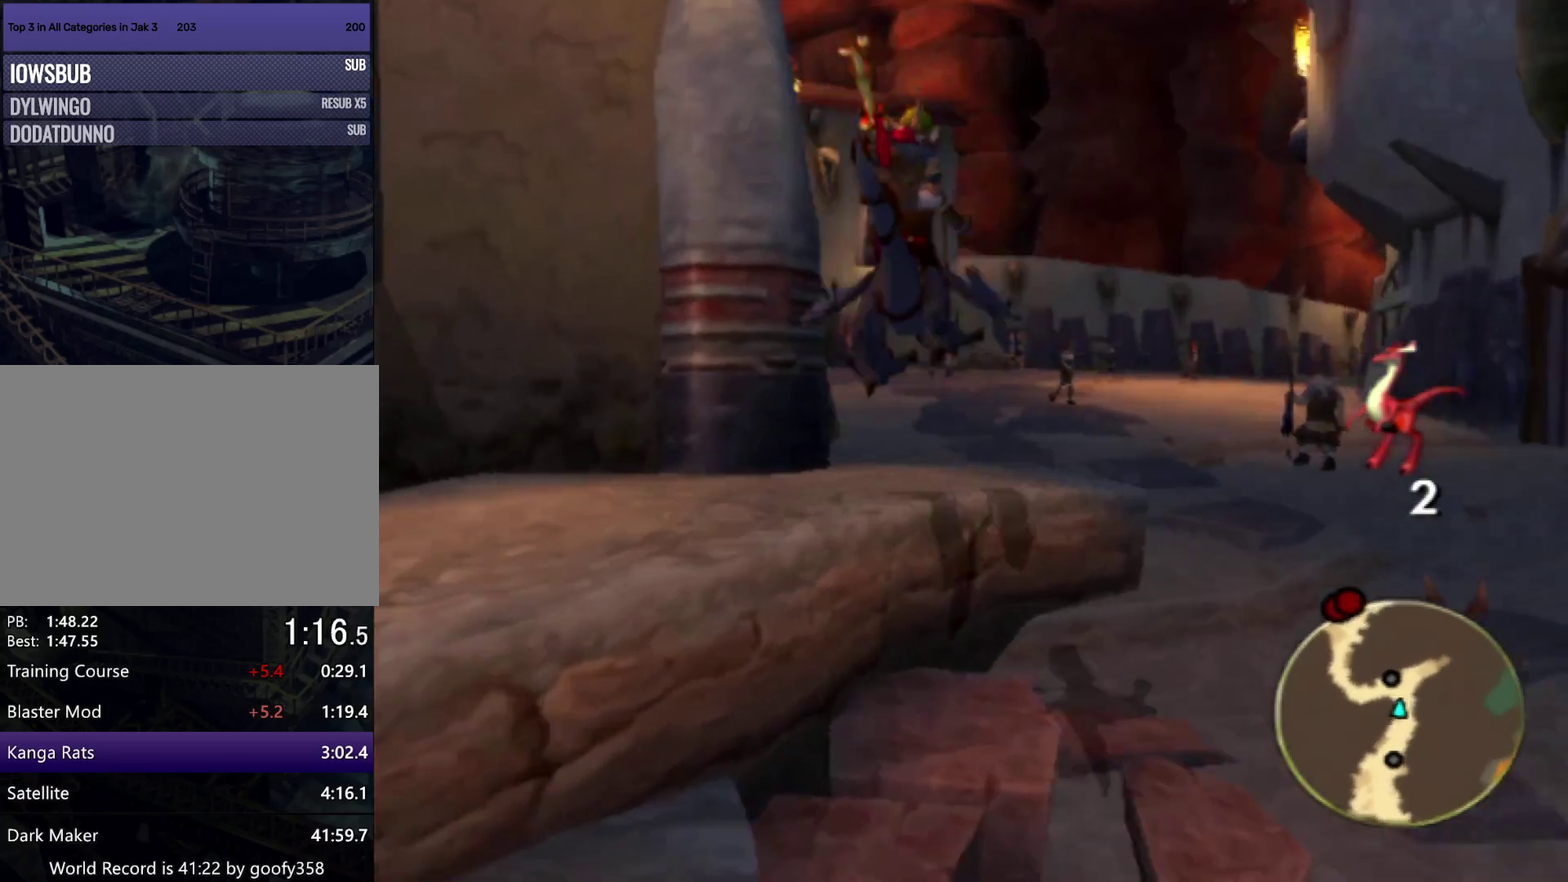
{"buttons": [], "left_stick": "up", "right_stick": "right", "events": [[150, "CROSS", "down"], [267, "CROSS", "up"], [433, "right_stick", "right"]]}
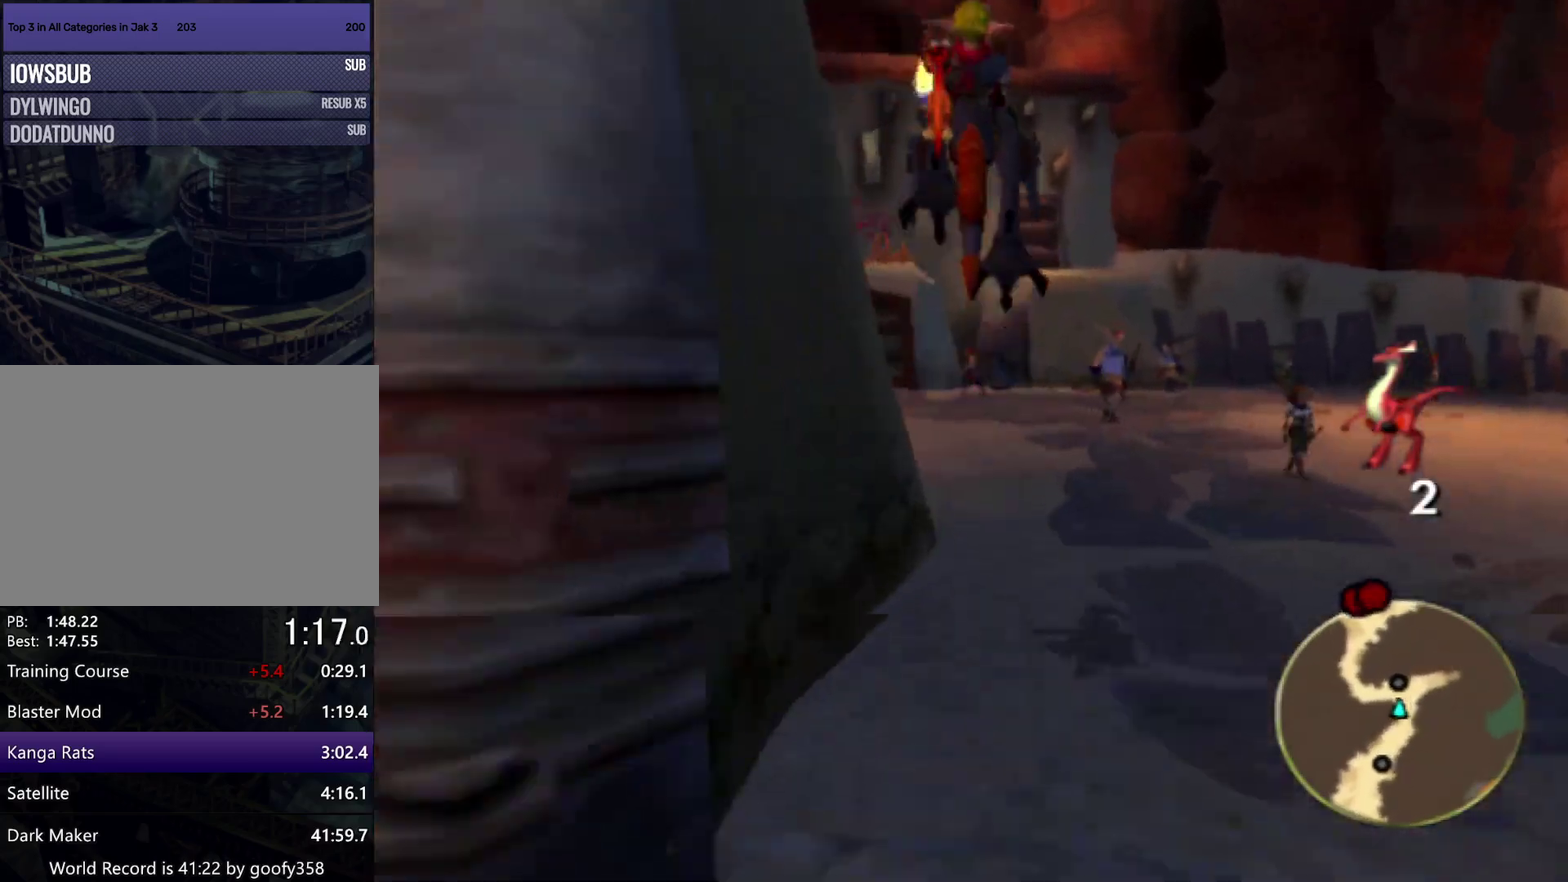
{"buttons": [], "left_stick": "up", "right_stick": "center", "events": [[367, "right_stick", "center"]]}
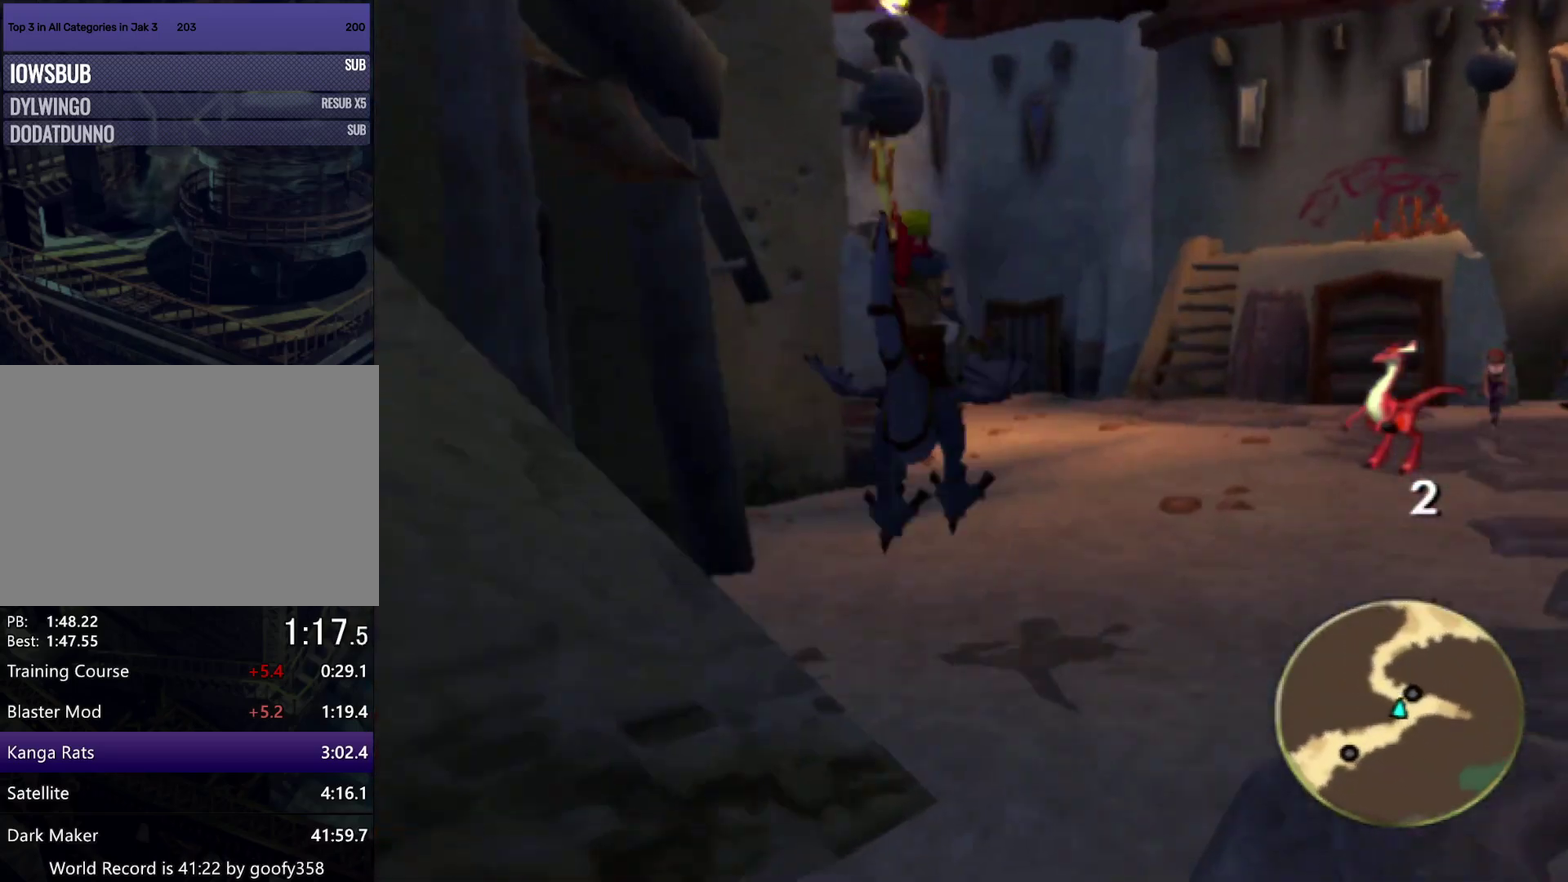
{"buttons": [], "left_stick": "up", "right_stick": "center", "events": [[117, "CROSS", "down"], [283, "CROSS", "up"]]}
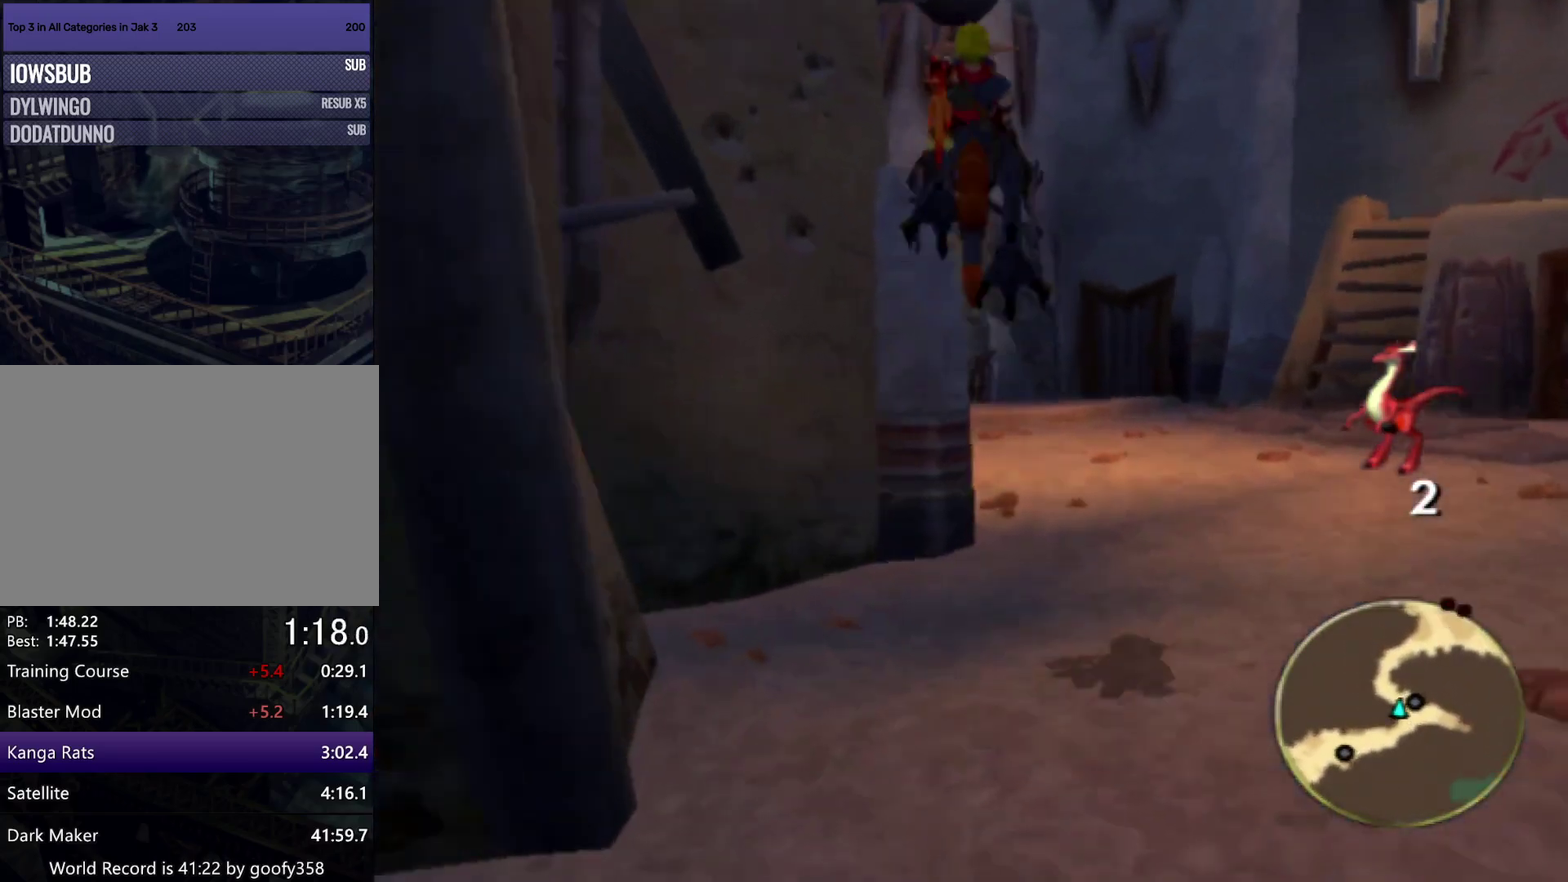
{"buttons": [], "left_stick": "up", "right_stick": "right", "events": [[183, "CROSS", "down"], [317, "CROSS", "up"], [467, "right_stick", "right"]]}
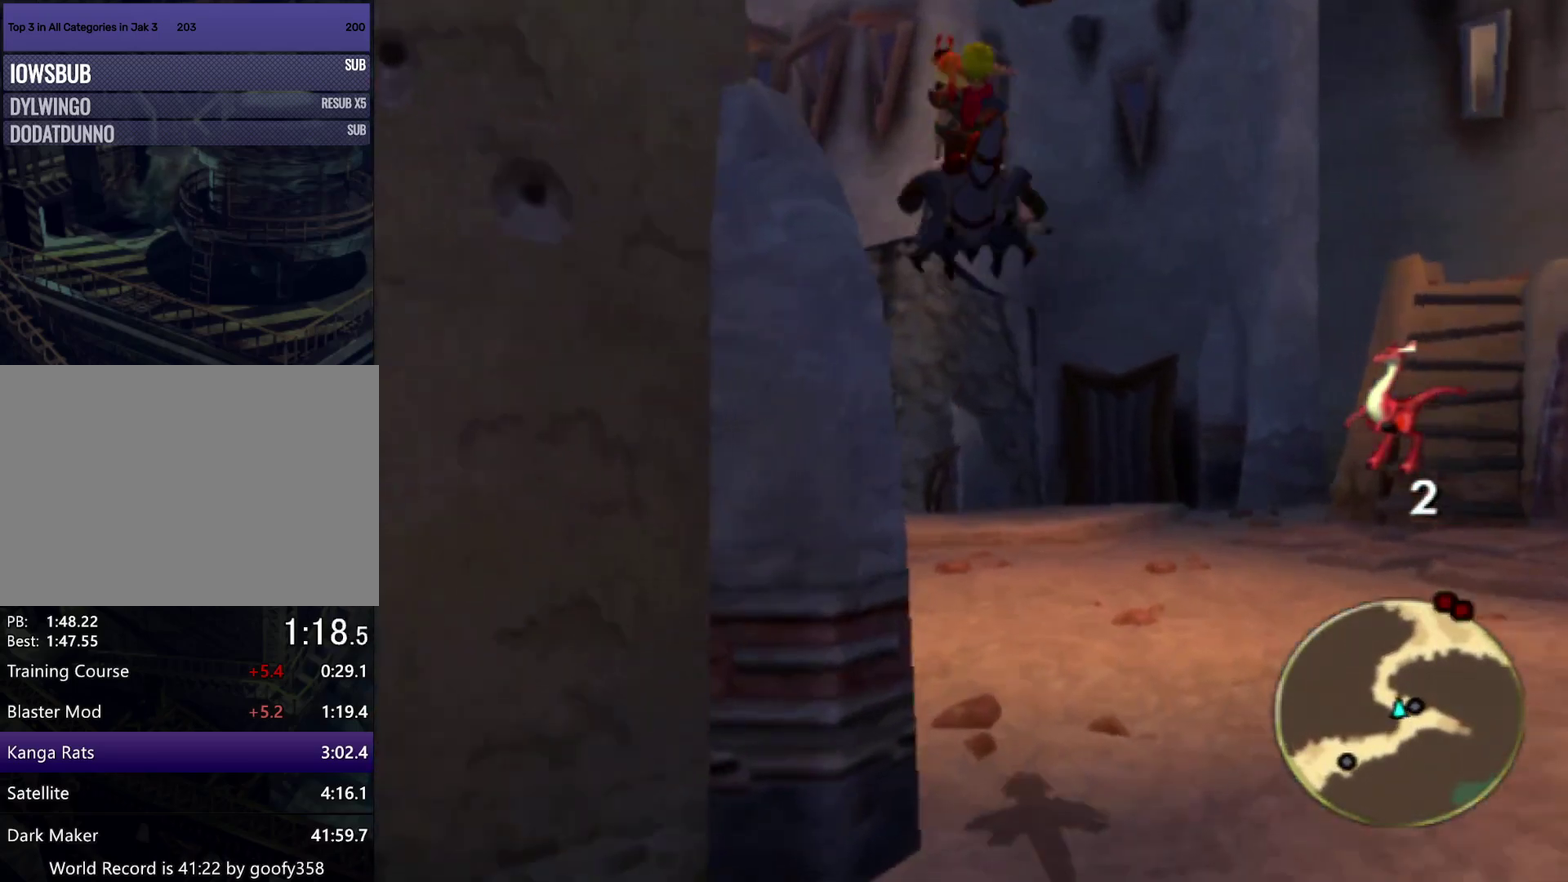
{"buttons": [], "left_stick": "up", "right_stick": "center", "events": [[233, "right_stick", "center"]]}
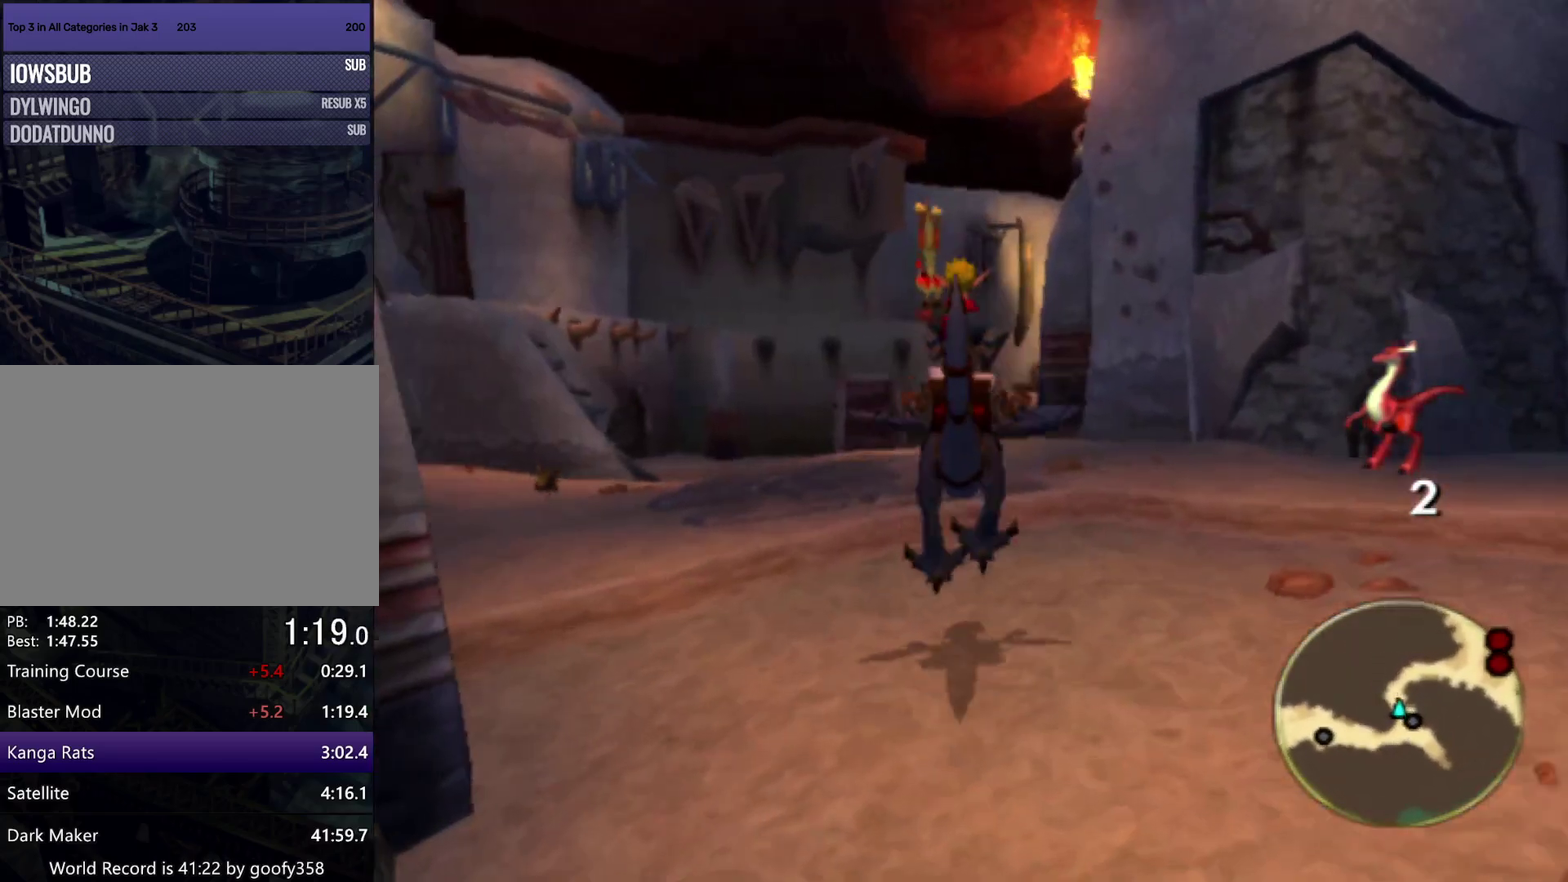
{"buttons": [], "left_stick": "up", "right_stick": "center", "events": [[67, "CROSS", "down"], [233, "CROSS", "up"]]}